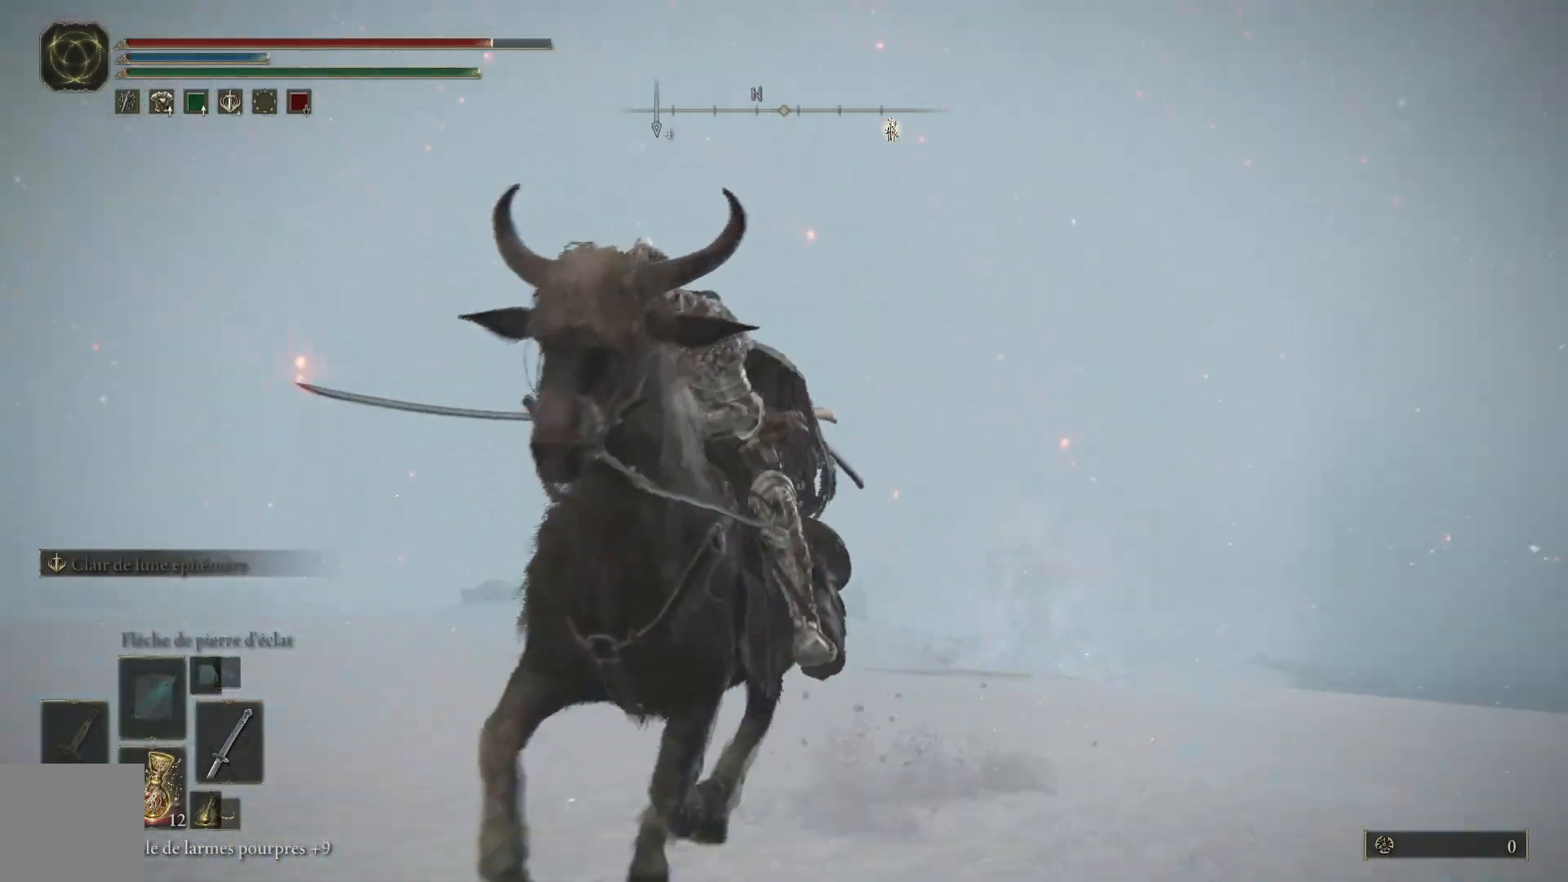
Gameplay with a controller (Xbox layout); each line is a JSON object with the inputs held at the frame after it. "events" lists button and stick changes between this image and that frame as [ms after this image, input, new state], when the widget could be followed in between.
{"buttons": [], "left_stick": "down-left", "right_stick": "center", "events": [[467, "right_stick", "center"]]}
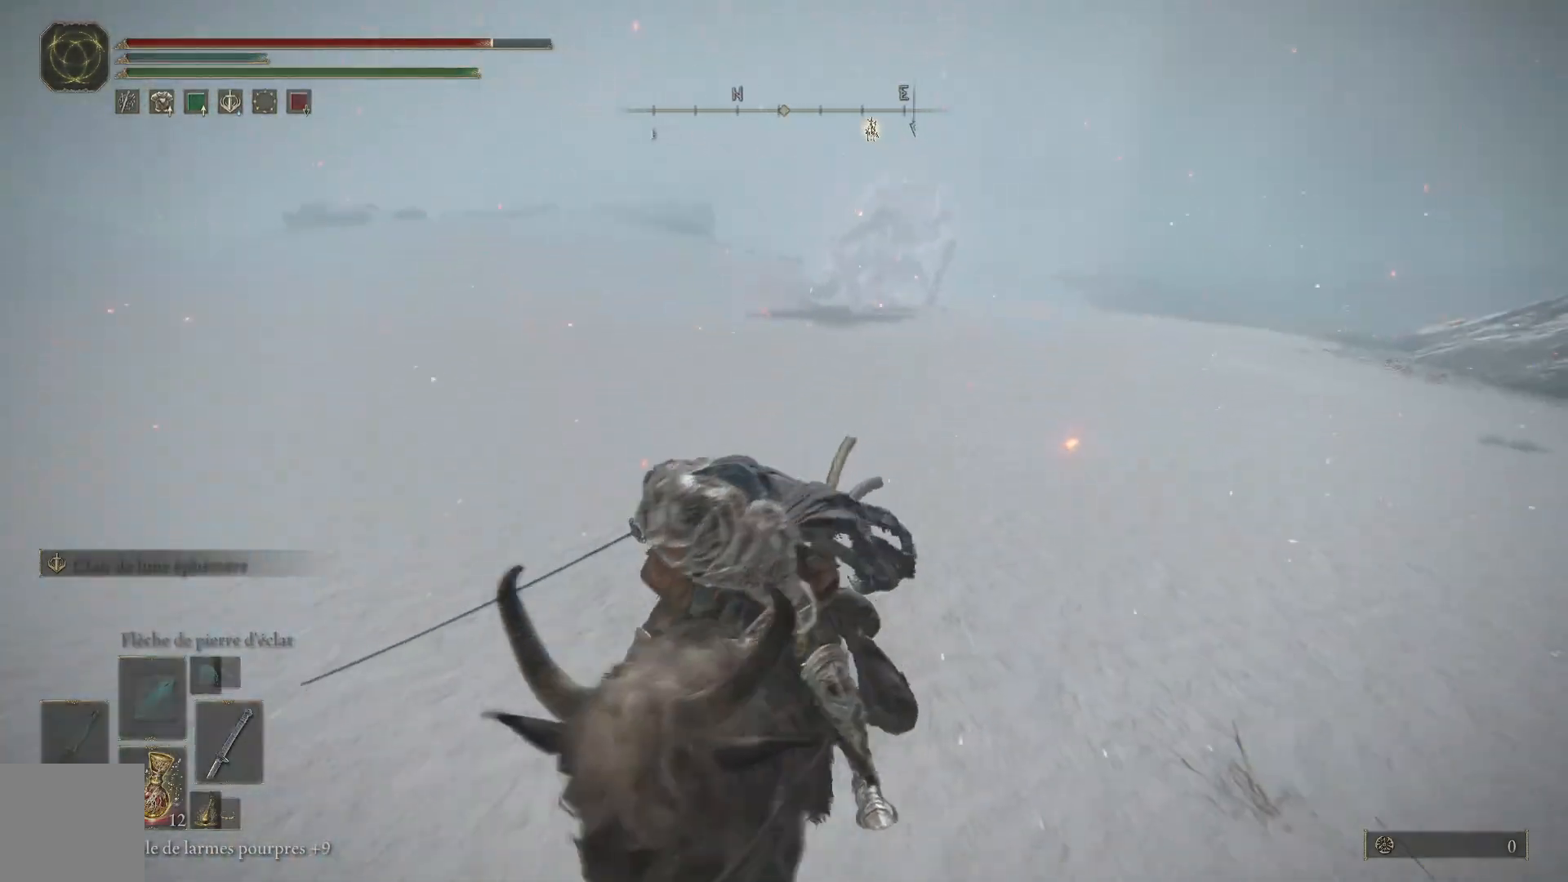
{"buttons": [], "left_stick": "down-left", "right_stick": "center", "events": []}
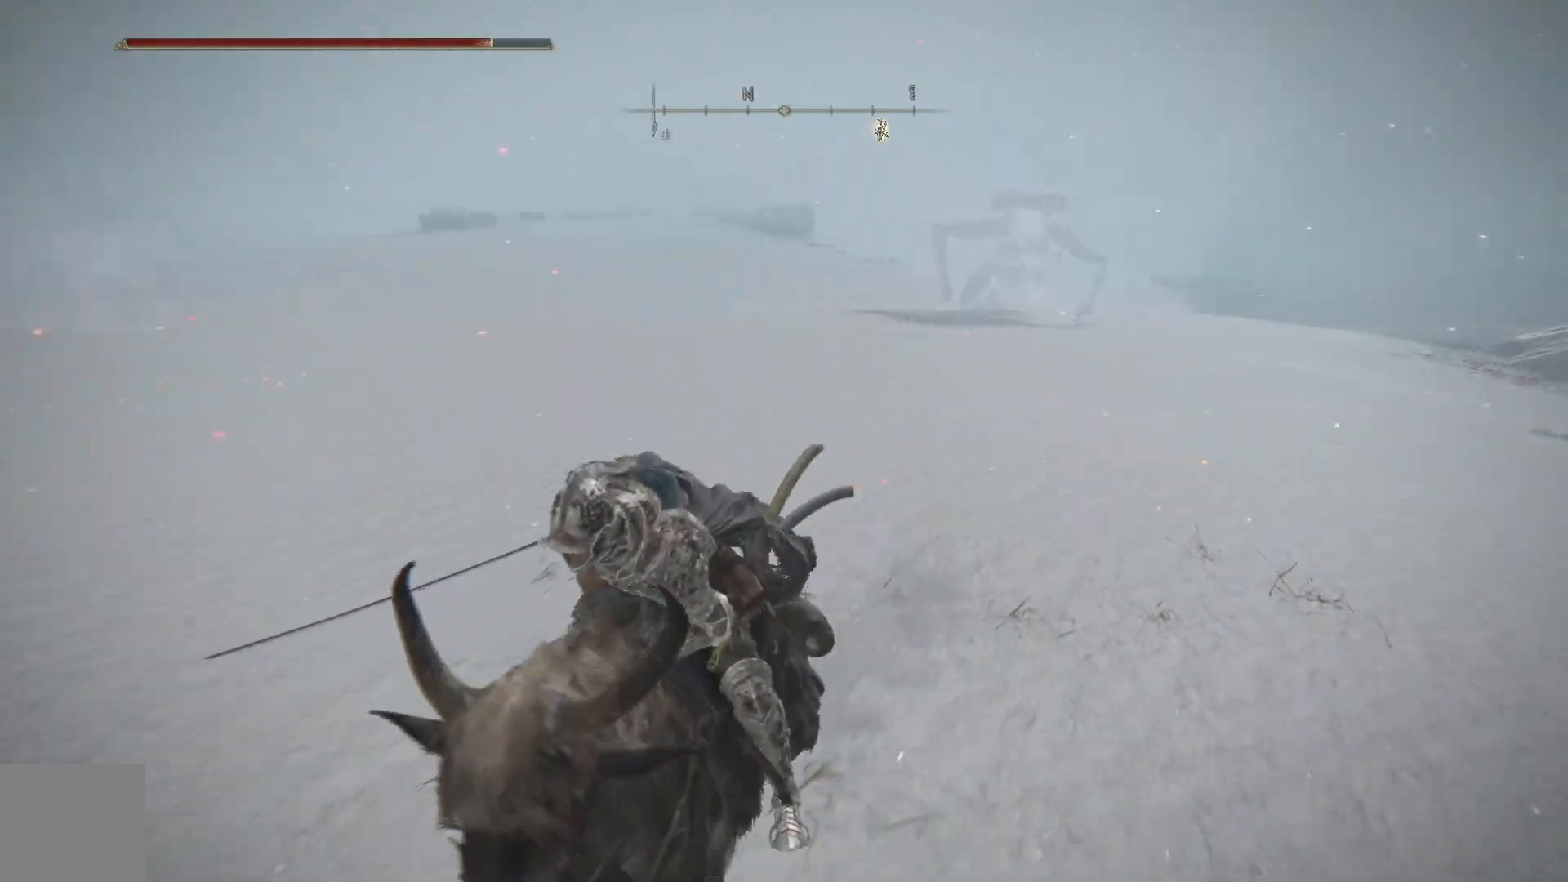
{"buttons": [], "left_stick": "left", "right_stick": "left", "events": [[83, "right_stick", "left"], [367, "left_stick", "left"]]}
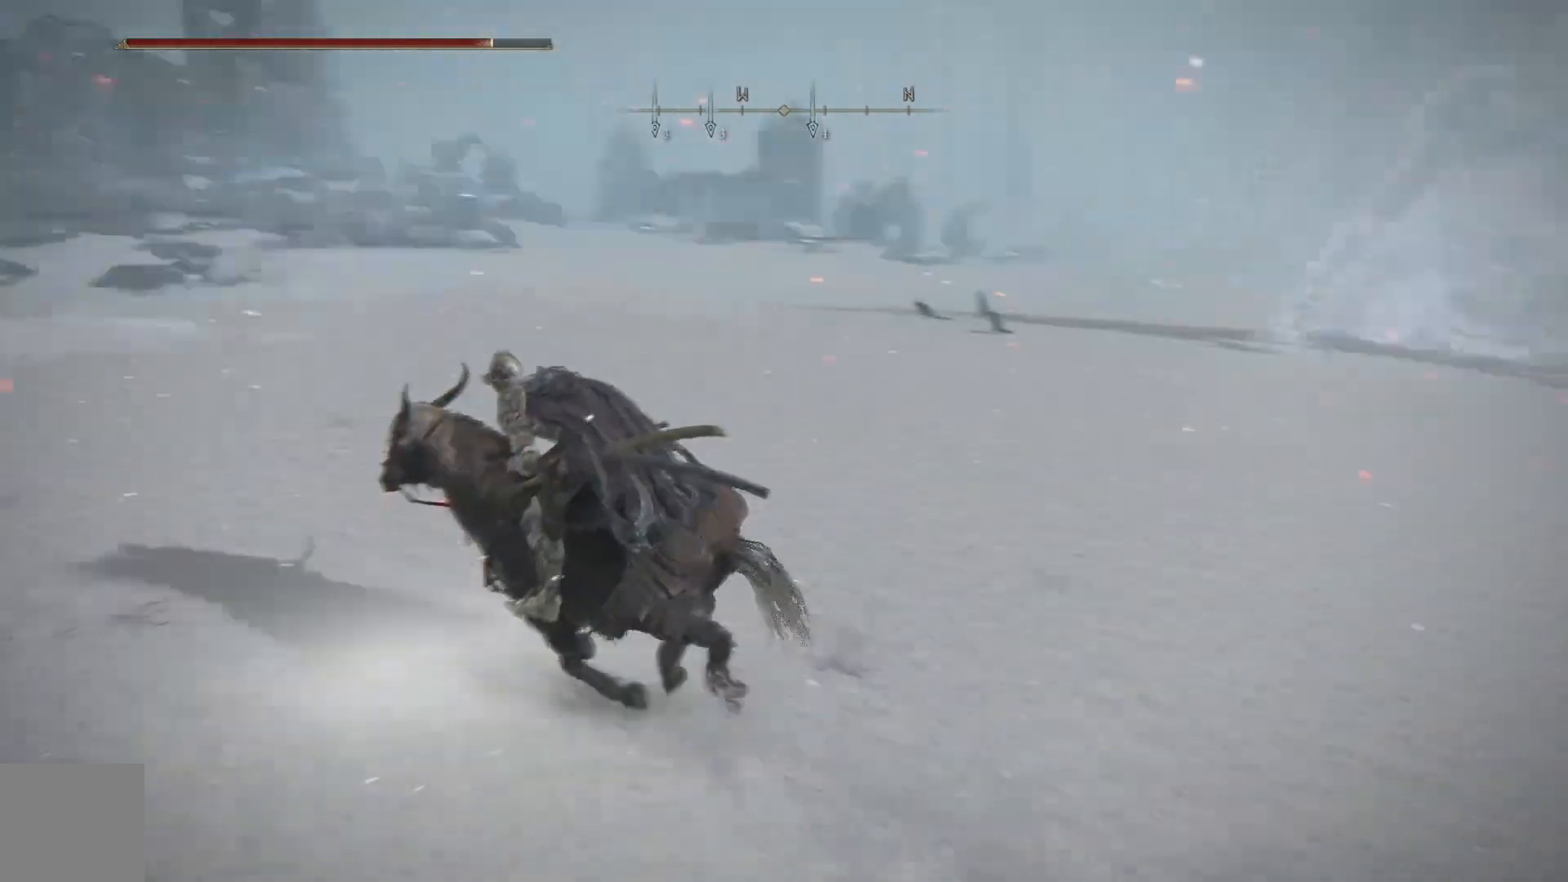
{"buttons": [], "left_stick": "up-left", "right_stick": "center", "events": [[33, "left_stick", "up-left"], [100, "right_stick", "center"]]}
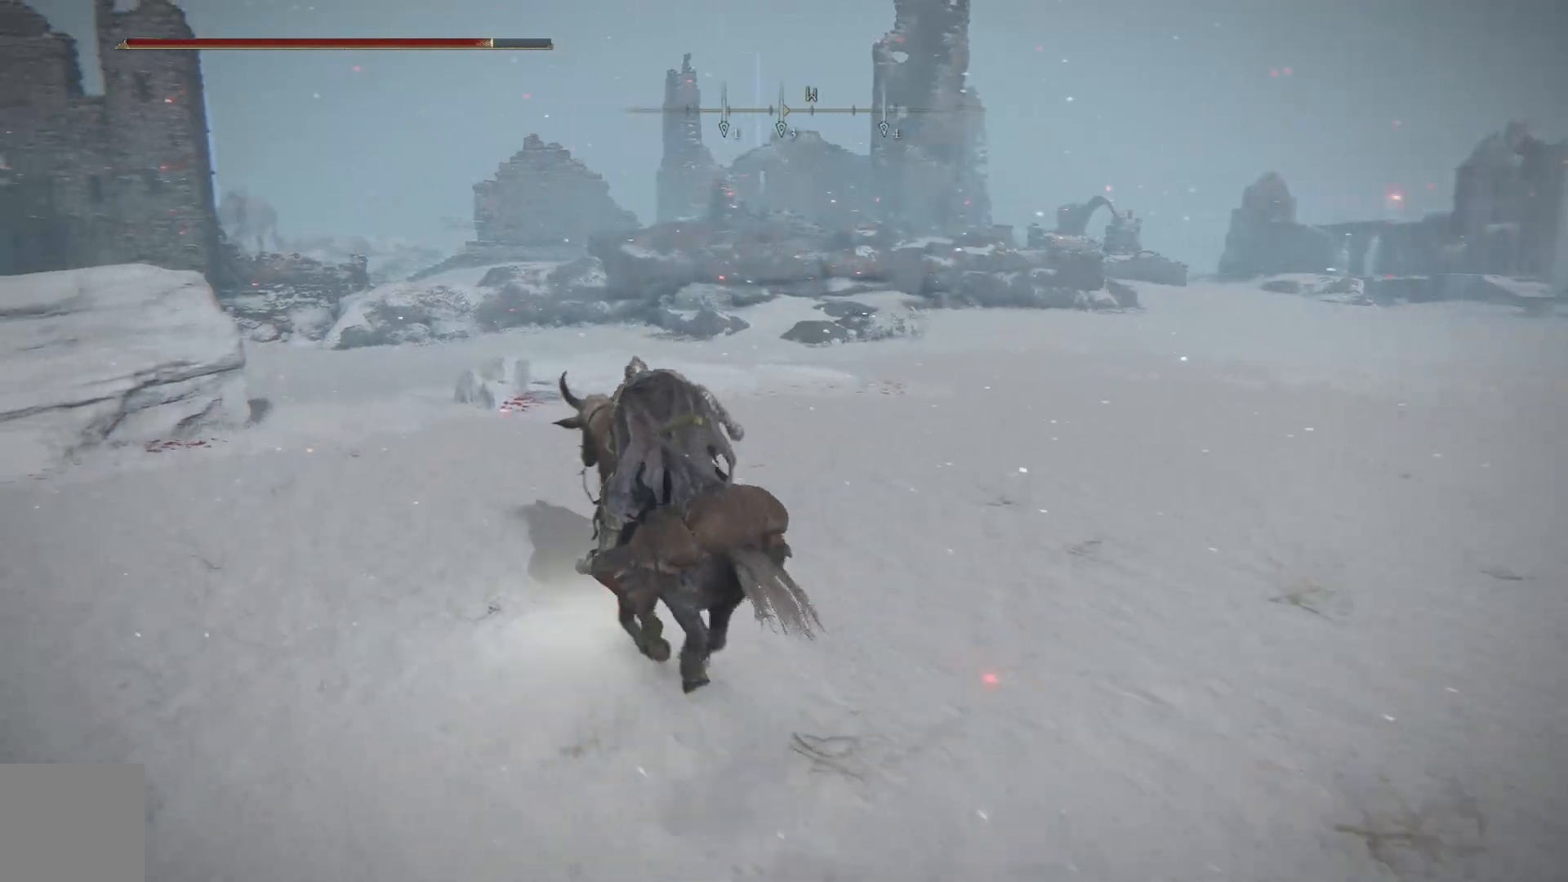
{"buttons": [], "left_stick": "up-left", "right_stick": "right", "events": [[117, "right_stick", "right"]]}
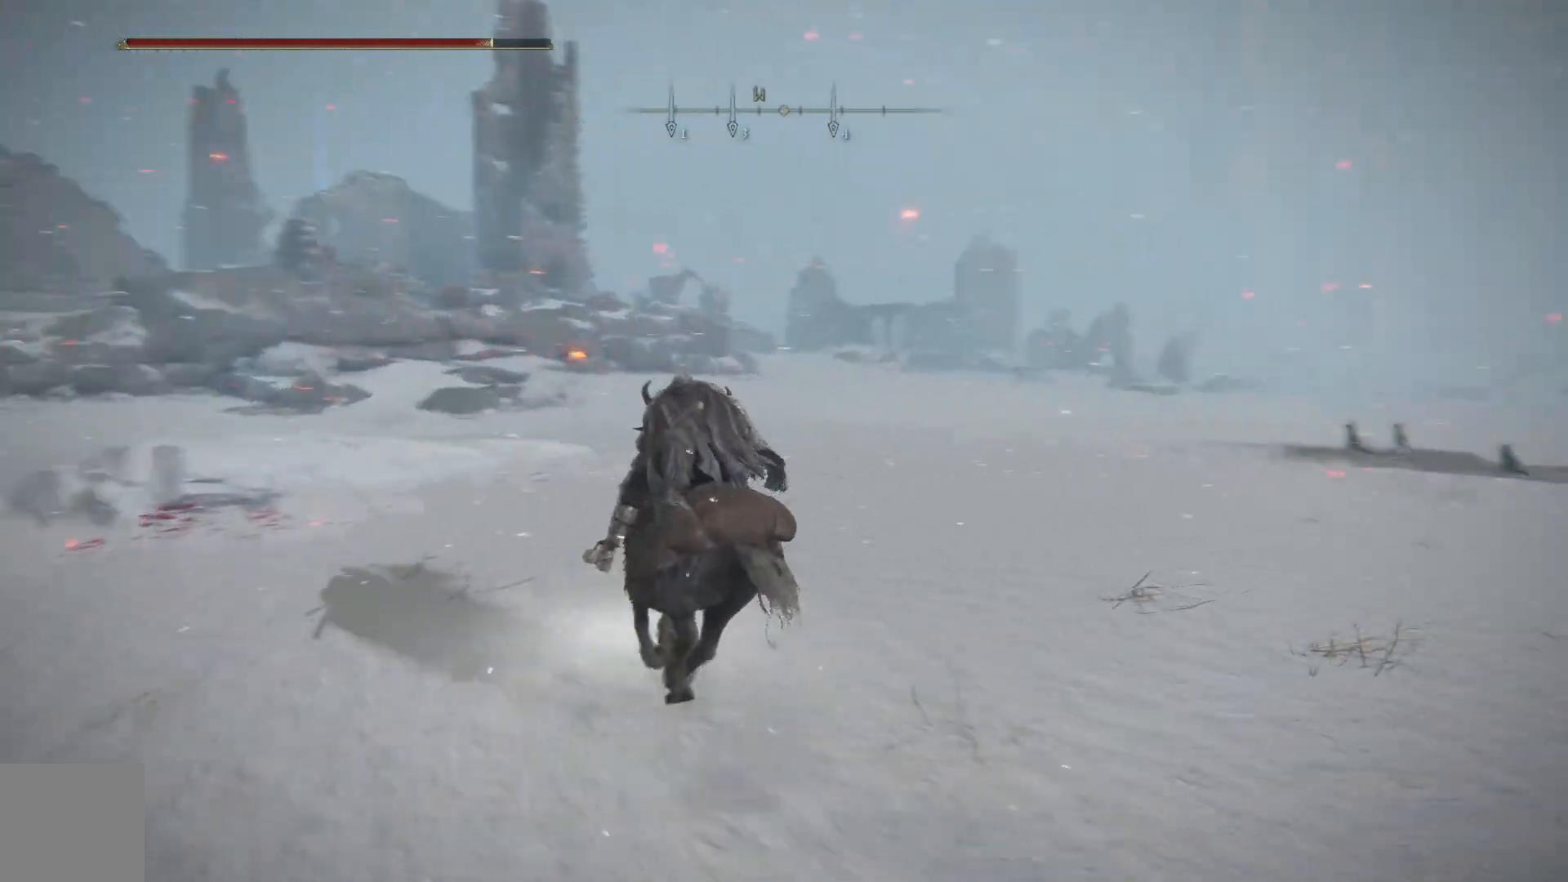
{"buttons": [], "left_stick": "left", "right_stick": "center", "events": [[300, "left_stick", "left"], [383, "right_stick", "center"]]}
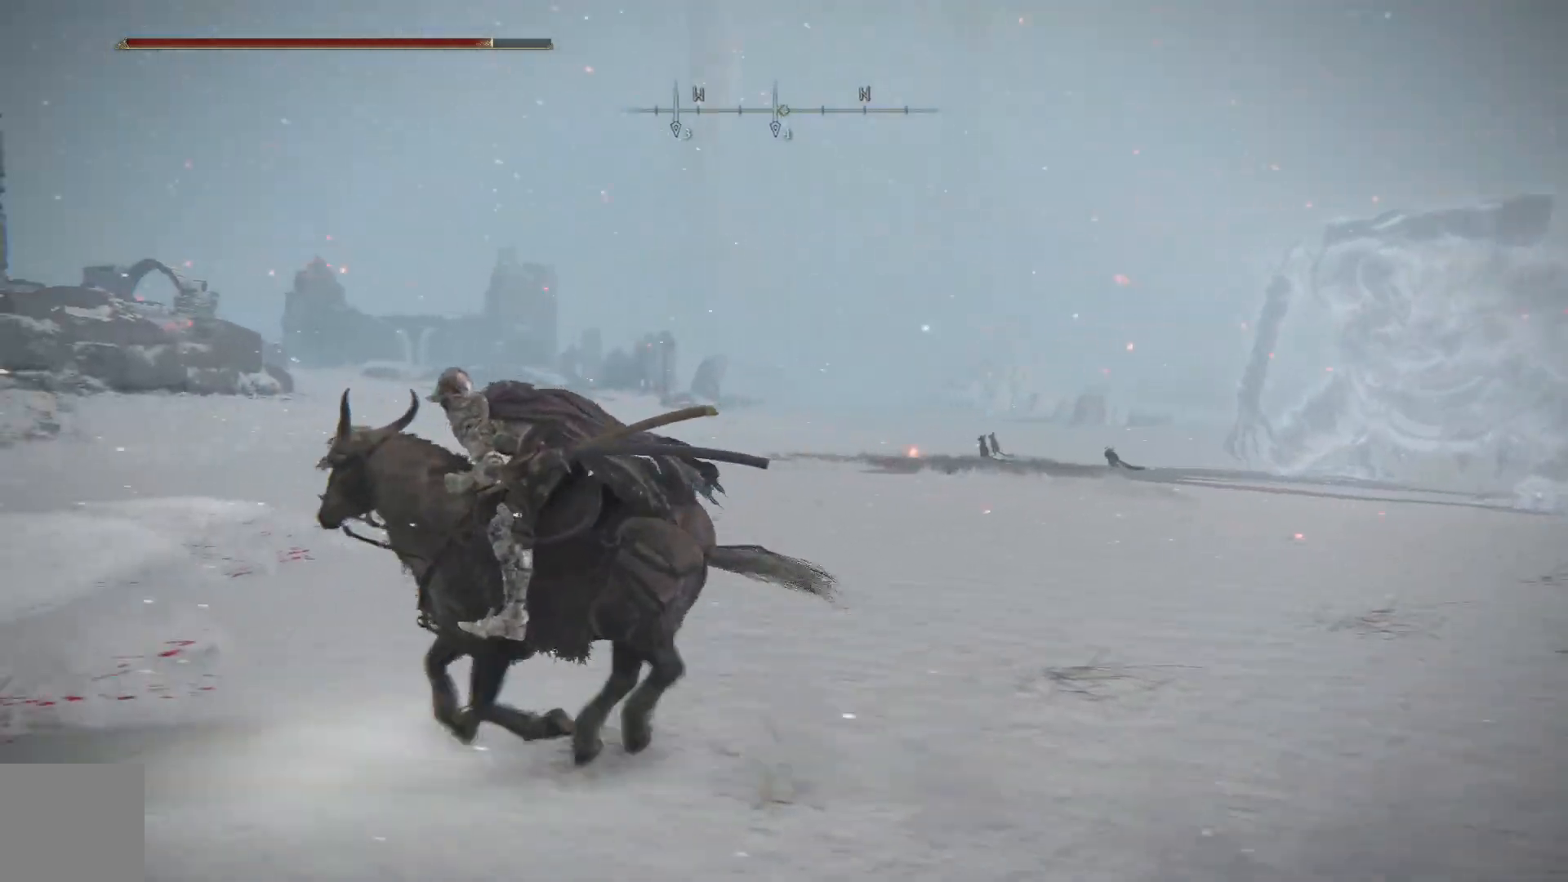
{"buttons": [], "left_stick": "left", "right_stick": "right", "events": [[50, "right_stick", "right"]]}
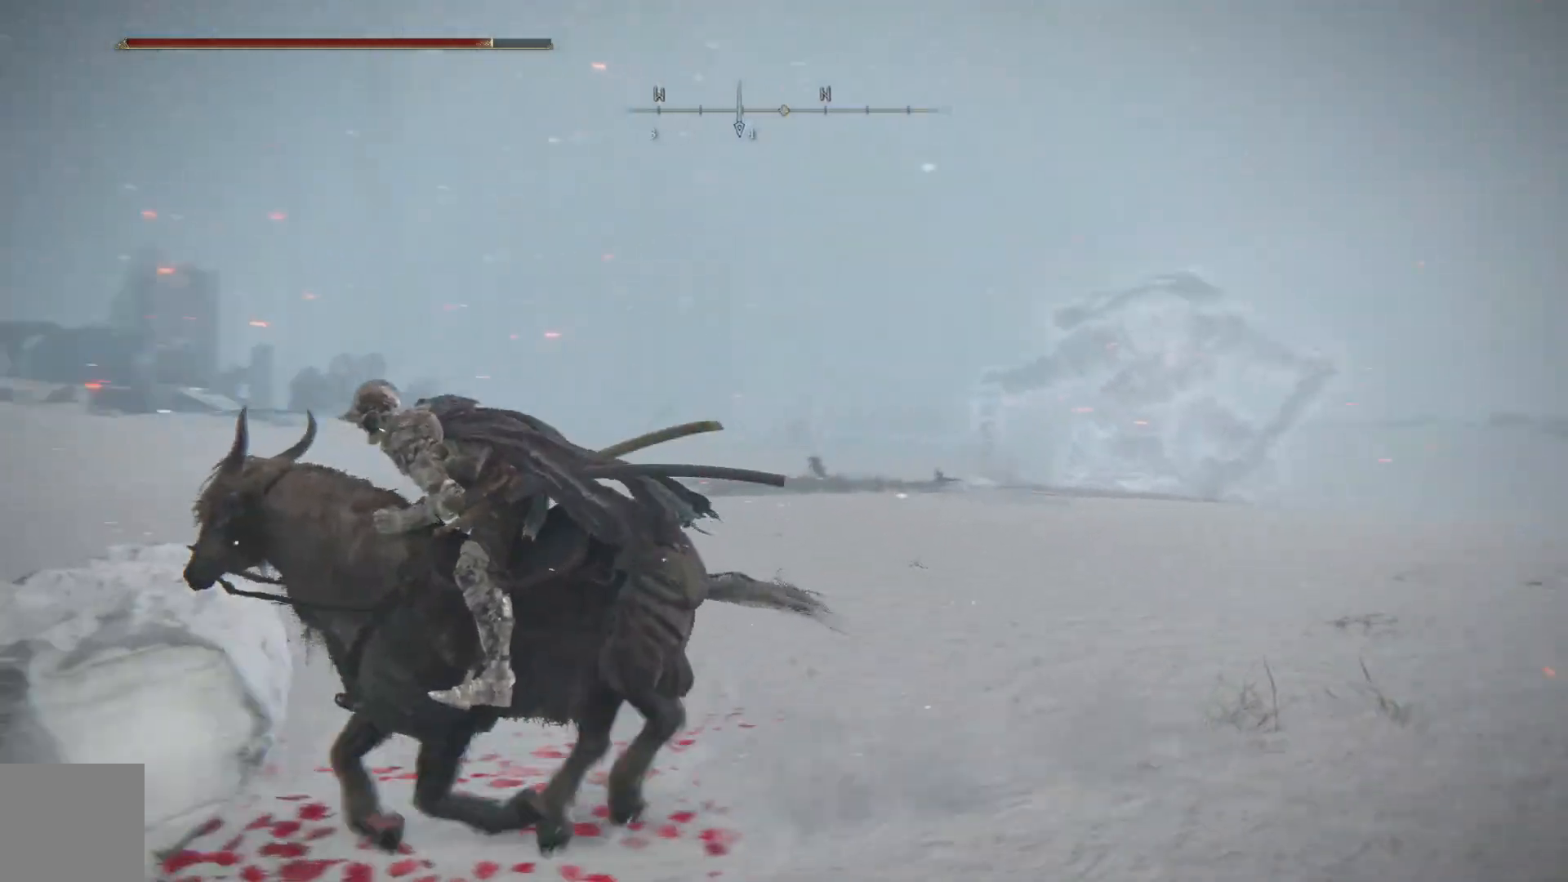
{"buttons": [], "left_stick": "left", "right_stick": "center", "events": [[150, "right_stick", "center"]]}
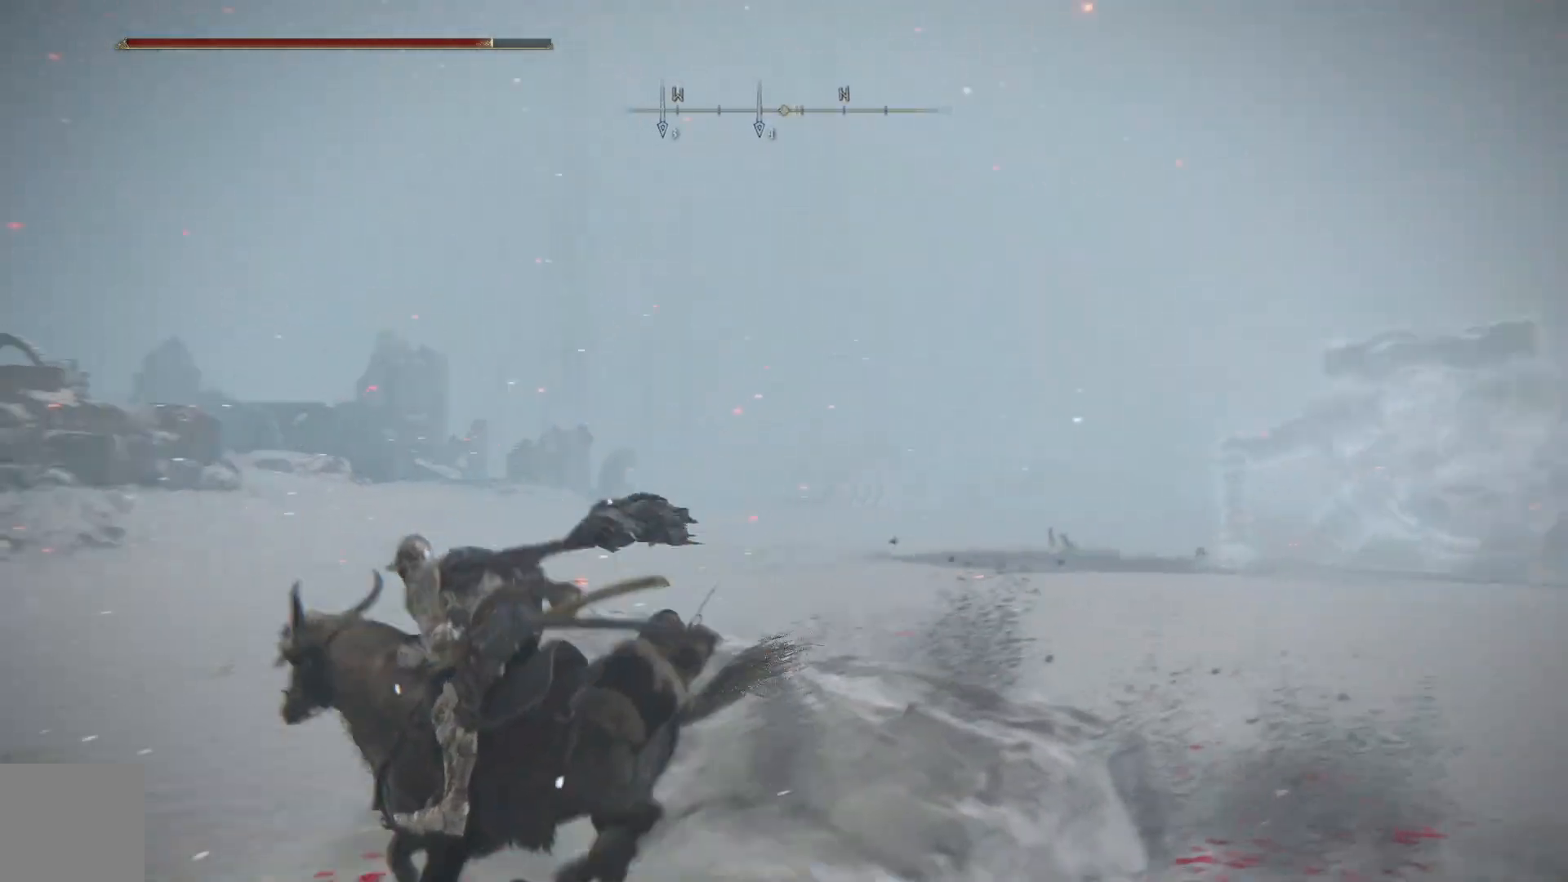
{"buttons": [], "left_stick": "up", "right_stick": "left", "events": [[67, "left_stick", "up-left"], [167, "right_stick", "left"], [500, "left_stick", "up"]]}
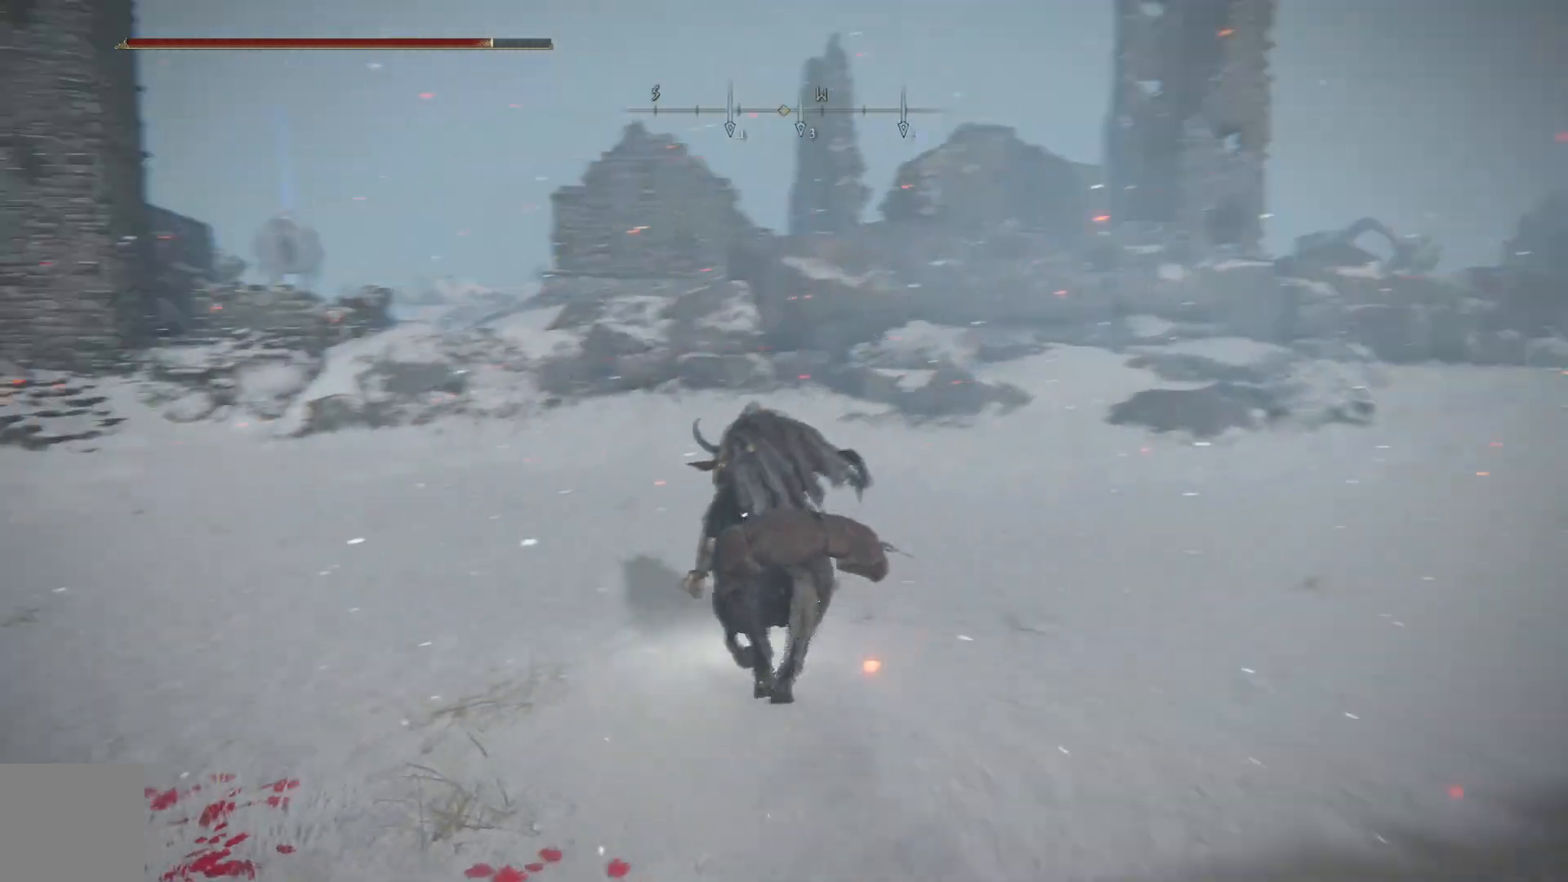
{"buttons": ["B"], "left_stick": "up", "right_stick": "center", "events": [[150, "right_stick", "center"], [317, "B", "down"]]}
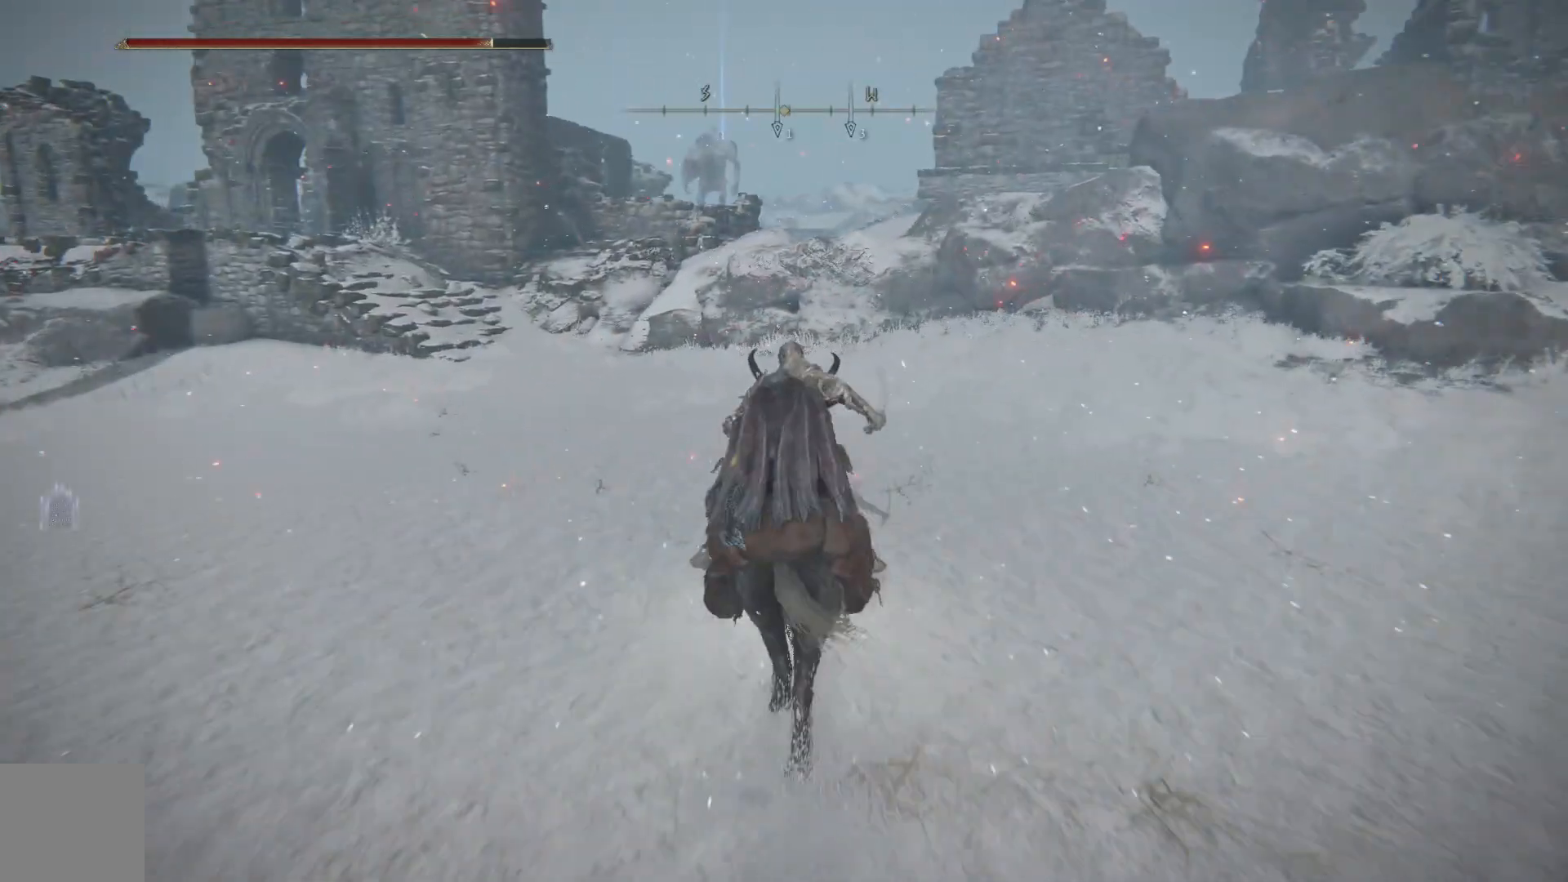
{"buttons": ["B"], "left_stick": "up", "right_stick": "center", "events": []}
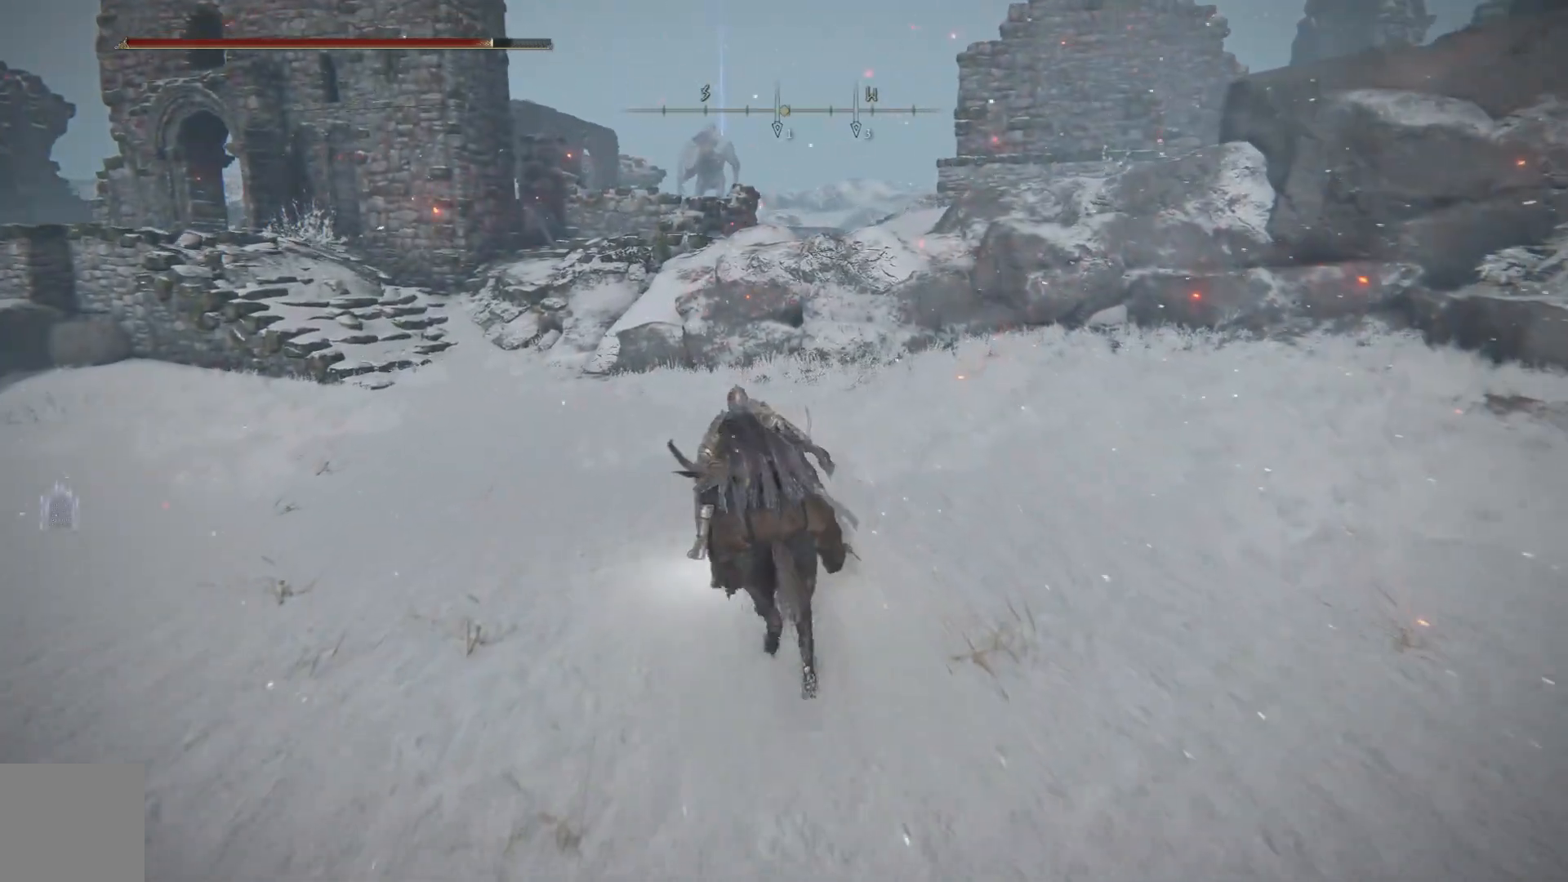
{"buttons": ["B"], "left_stick": "up", "right_stick": "center", "events": []}
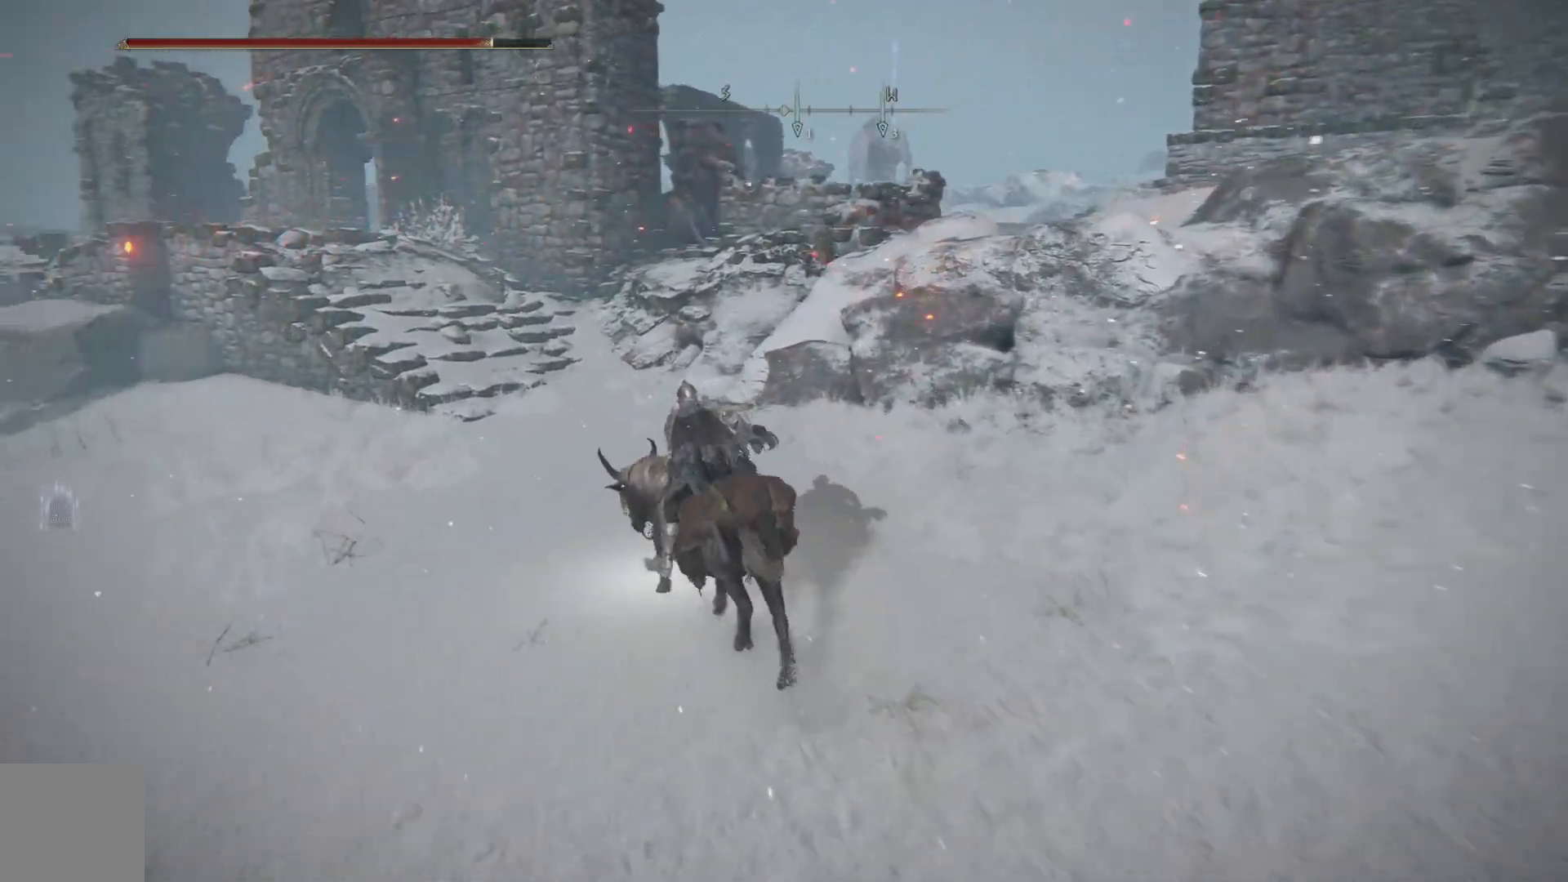
{"buttons": ["A", "B"], "left_stick": "up", "right_stick": "center", "events": [[417, "A", "down"]]}
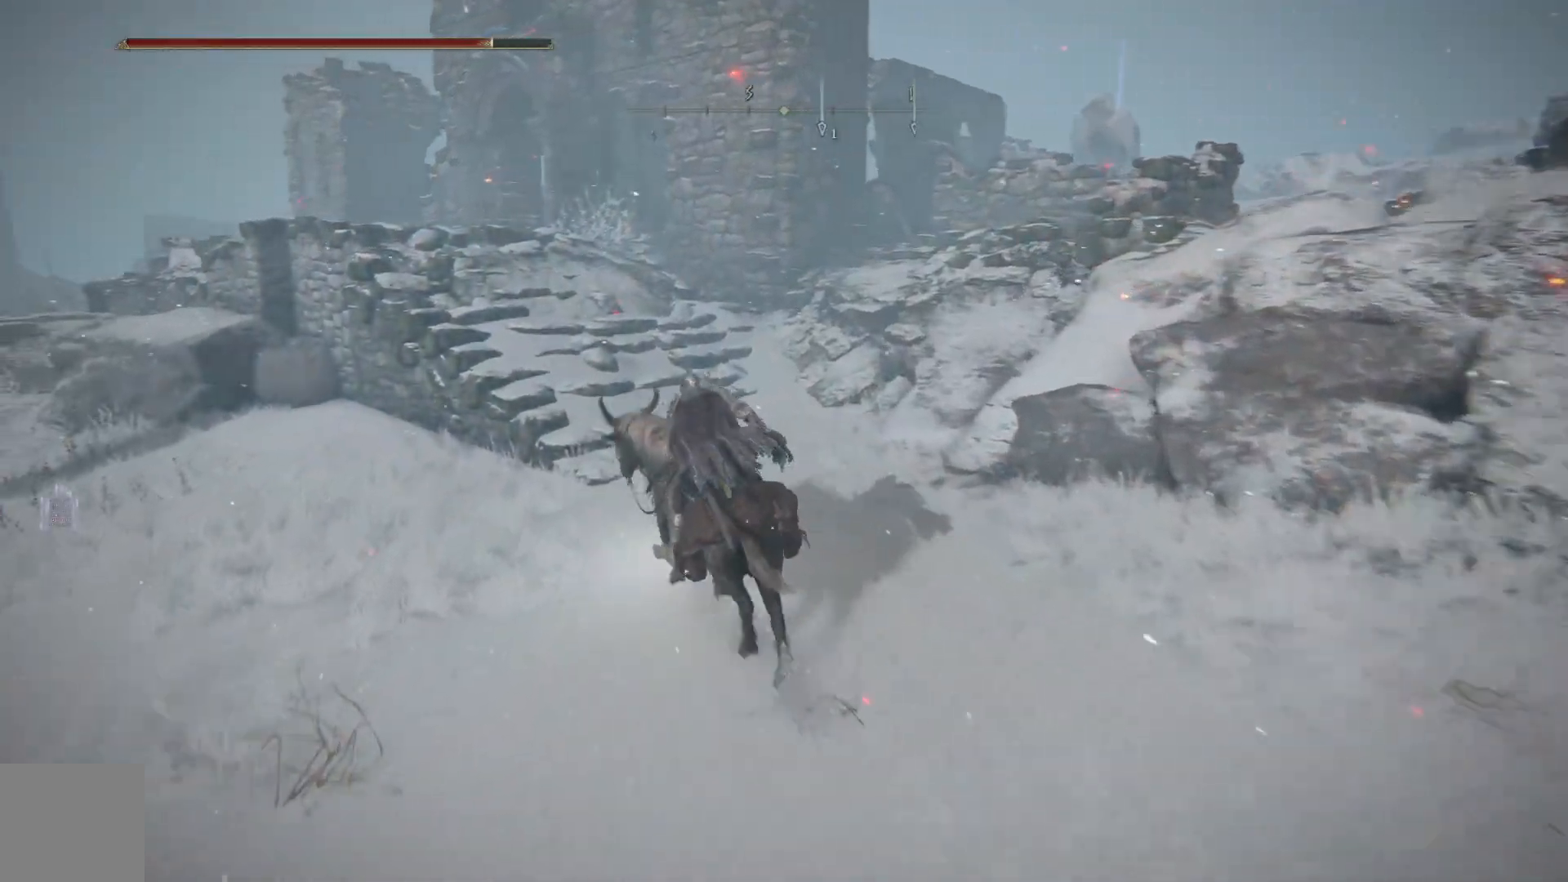
{"buttons": ["A", "B"], "left_stick": "up", "right_stick": "center", "events": [[133, "A", "up"], [317, "A", "down"]]}
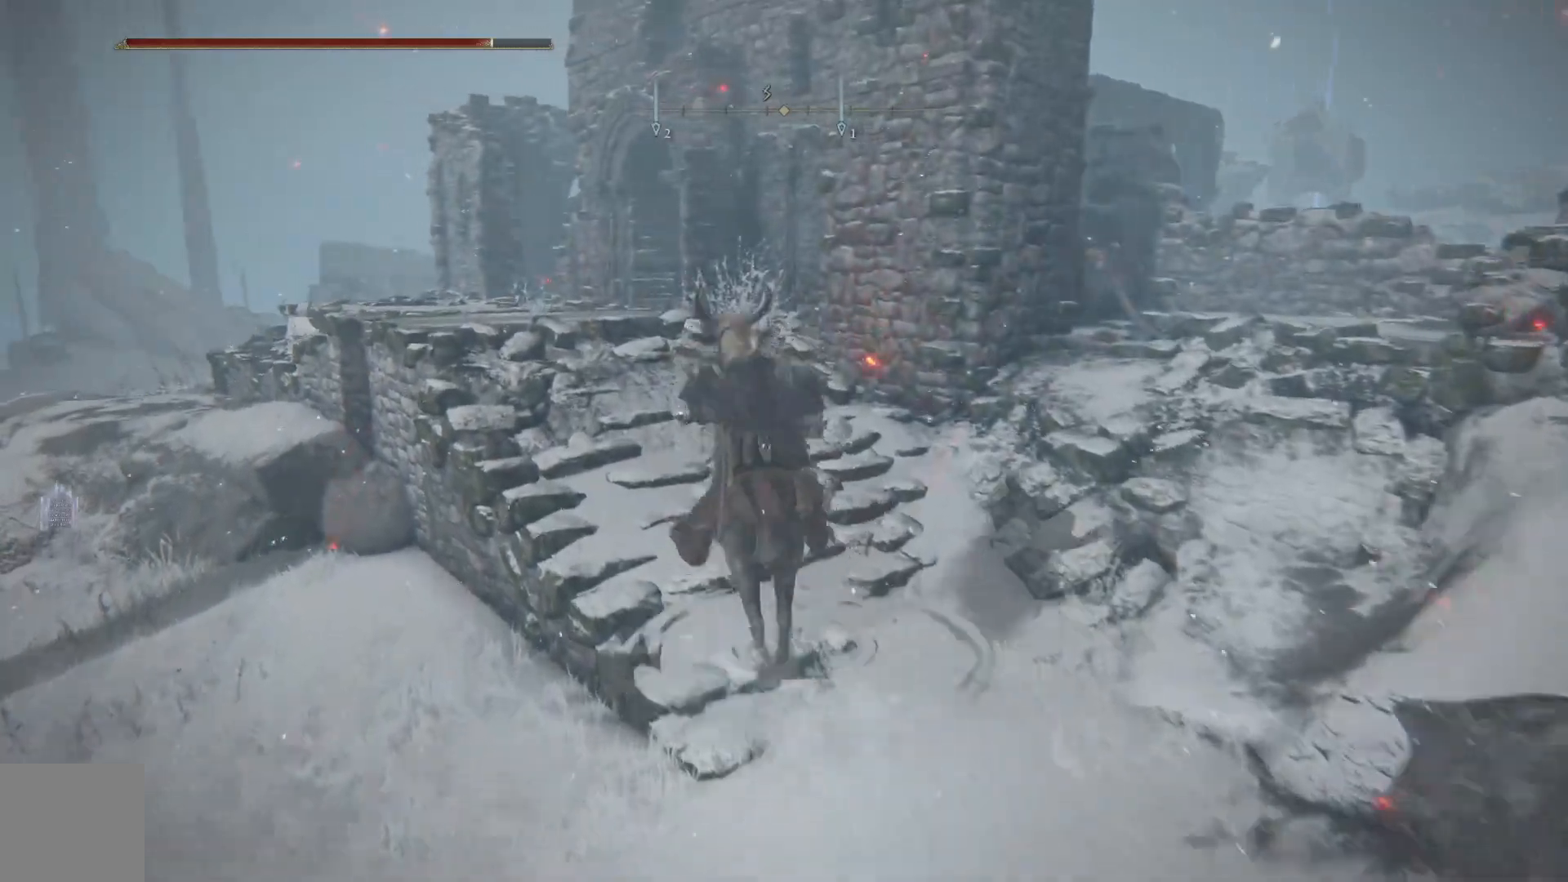
{"buttons": [], "left_stick": "up-left", "right_stick": "center", "events": [[150, "A", "up"], [233, "B", "up"], [367, "left_stick", "up-left"]]}
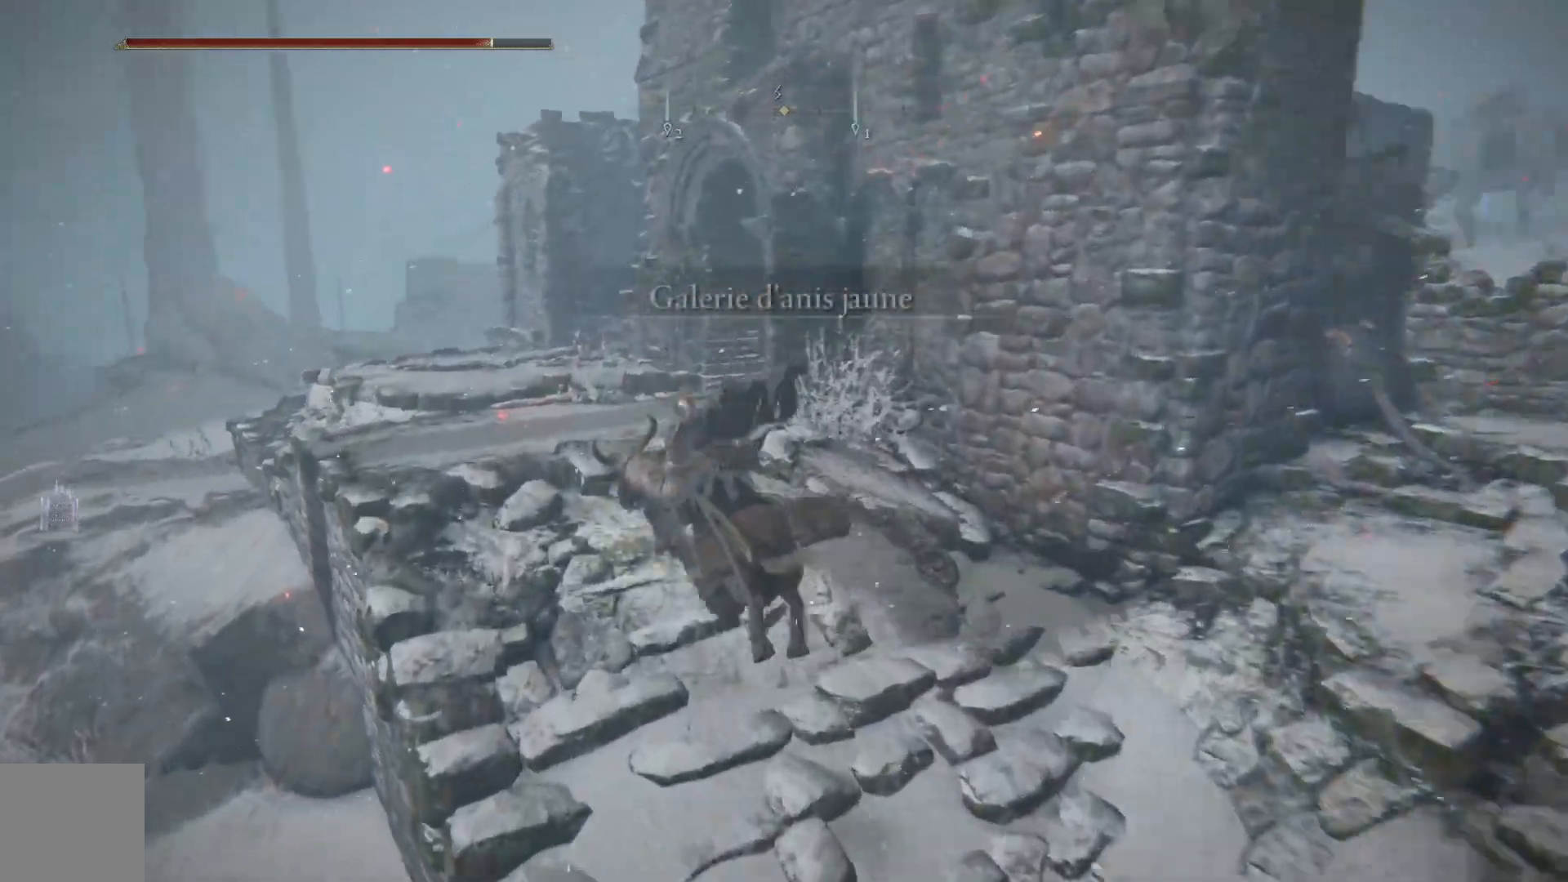
{"buttons": [], "left_stick": "up", "right_stick": "down-right", "events": [[67, "A", "down"], [200, "A", "up"], [367, "left_stick", "up"], [450, "right_stick", "down-right"]]}
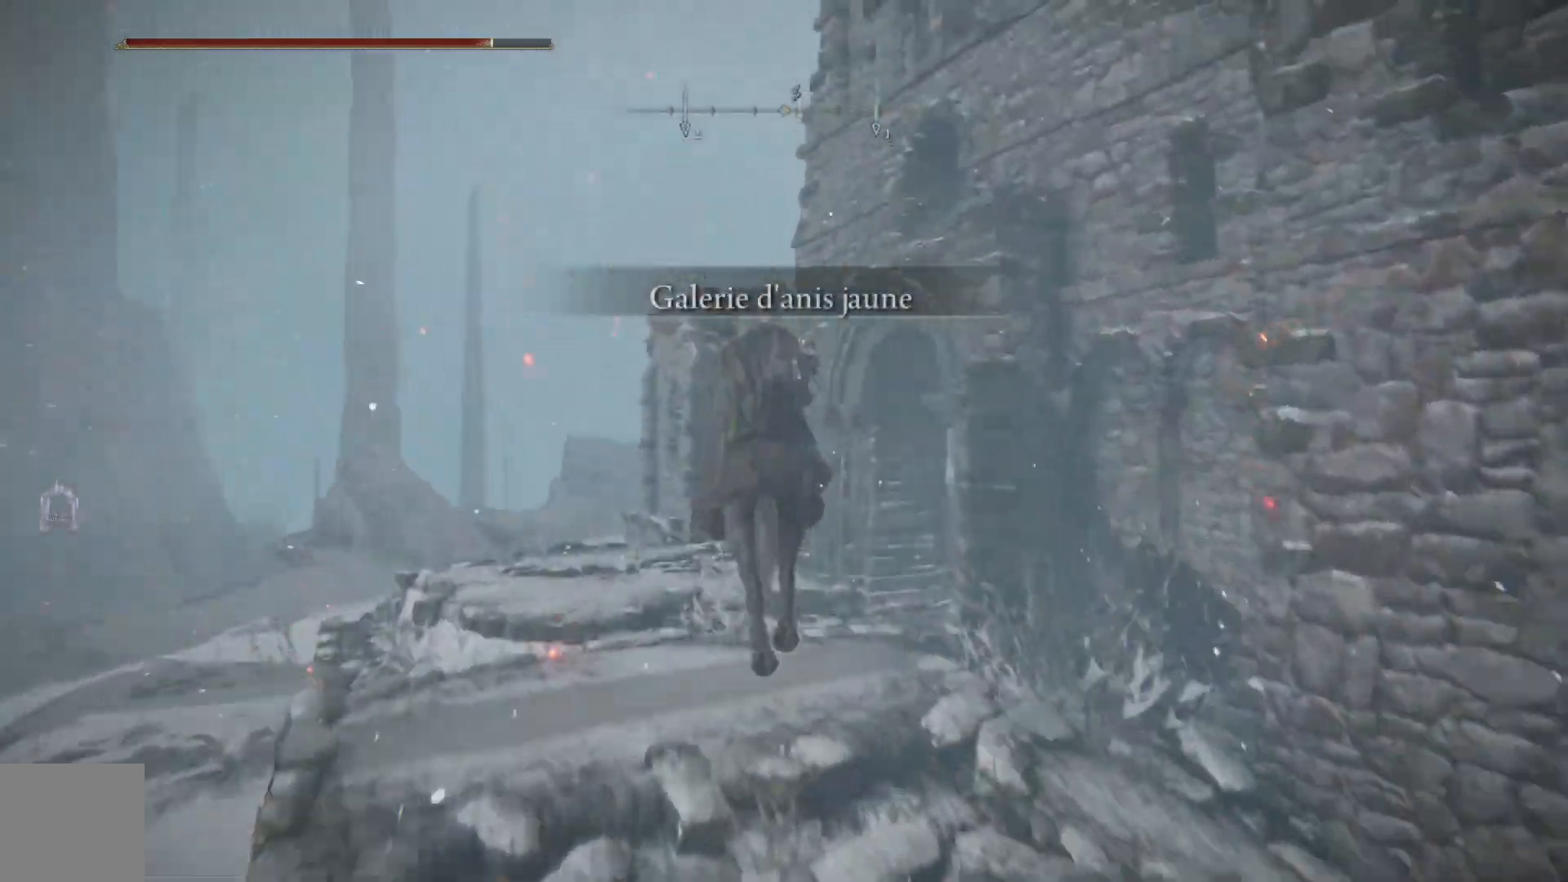
{"buttons": [], "left_stick": "up-right", "right_stick": "right", "events": [[100, "left_stick", "up-right"], [383, "right_stick", "right"]]}
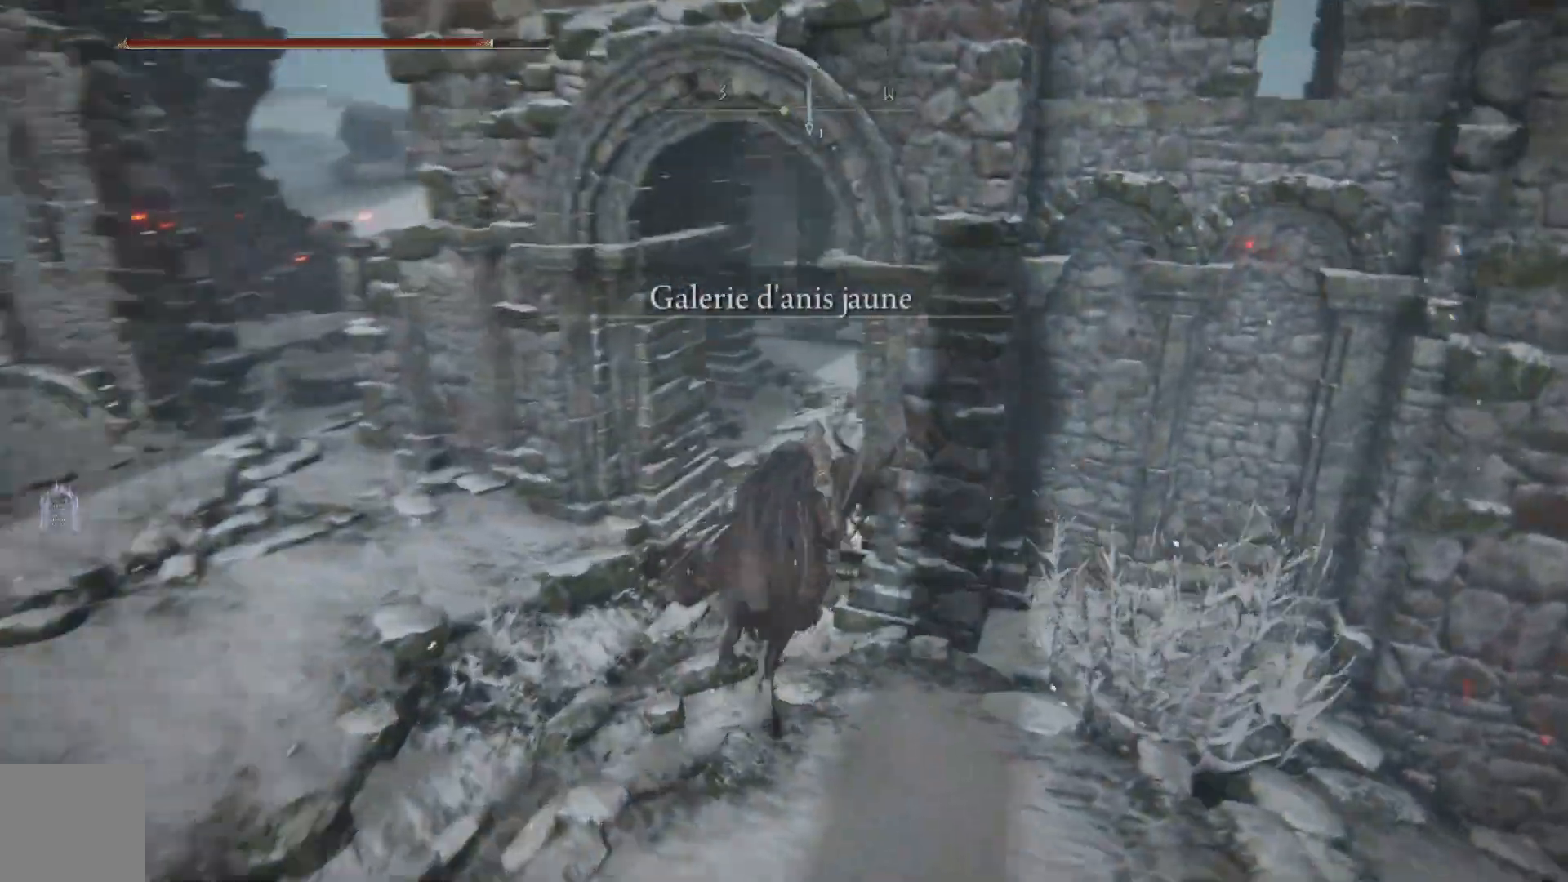
{"buttons": [], "left_stick": "up", "right_stick": "right", "events": [[133, "left_stick", "up"], [150, "right_stick", "center"], [400, "right_stick", "right"]]}
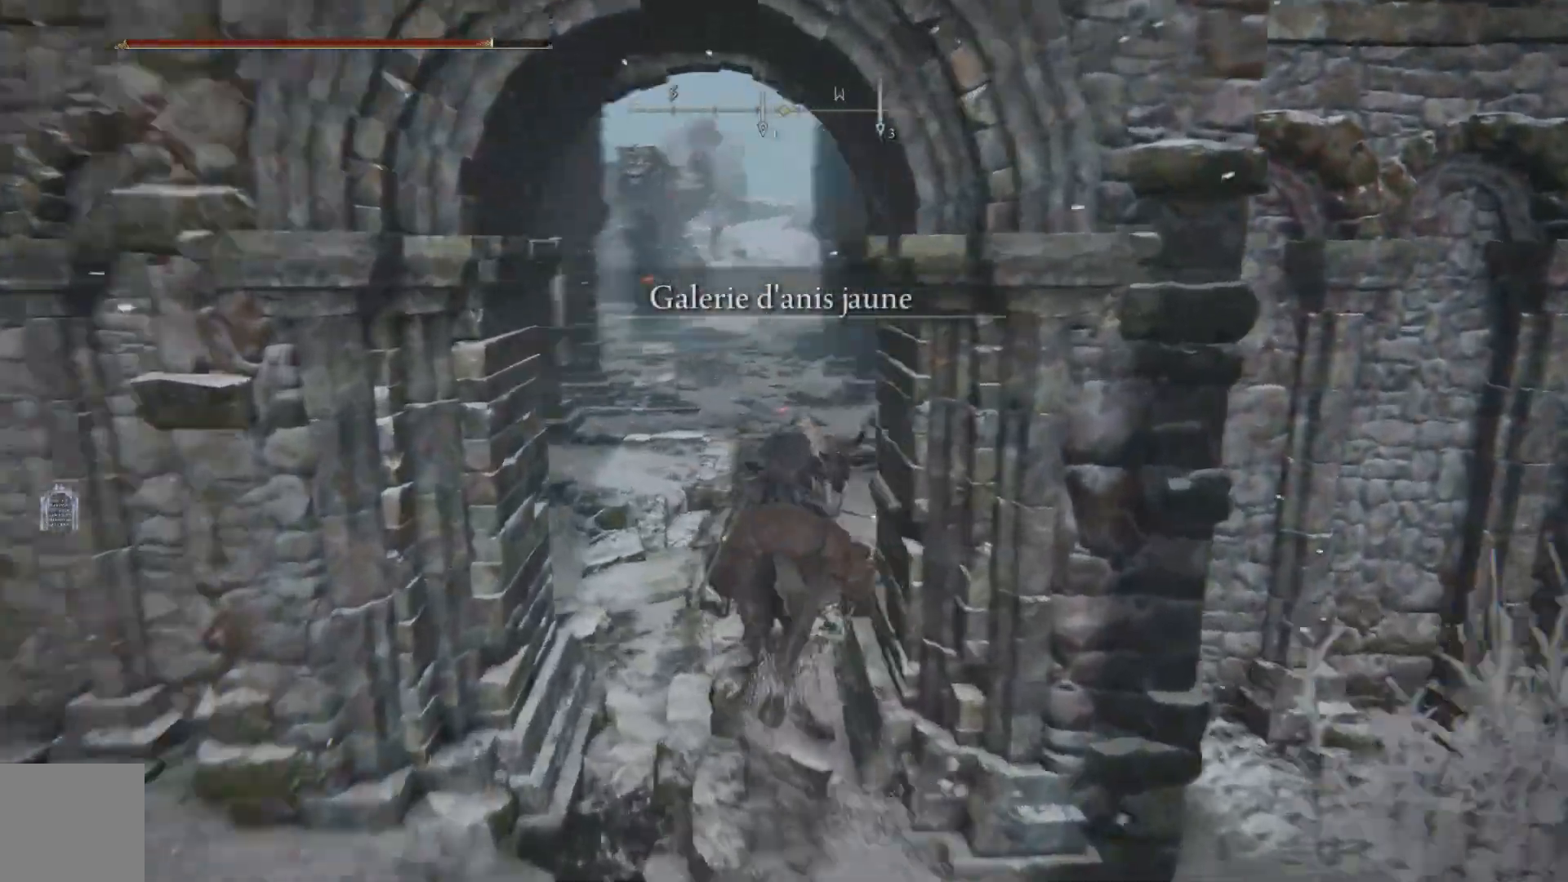
{"buttons": [], "left_stick": "up", "right_stick": "down-right", "events": [[183, "left_stick", "center"], [417, "right_stick", "down-right"], [467, "left_stick", "up"]]}
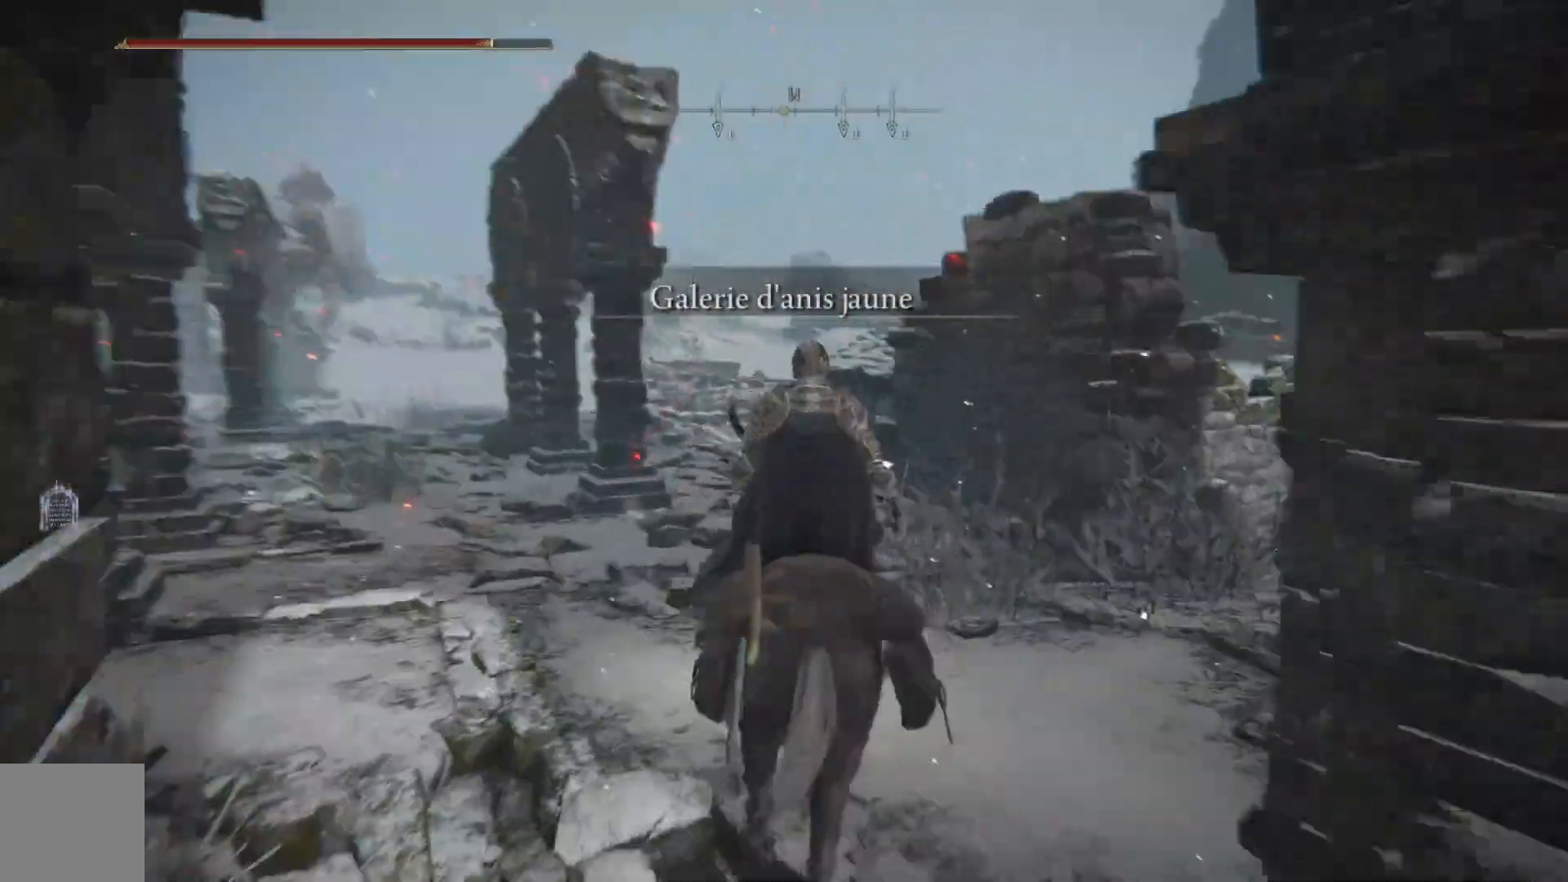
{"buttons": [], "left_stick": "up-left", "right_stick": "down-right", "events": [[450, "left_stick", "up-left"]]}
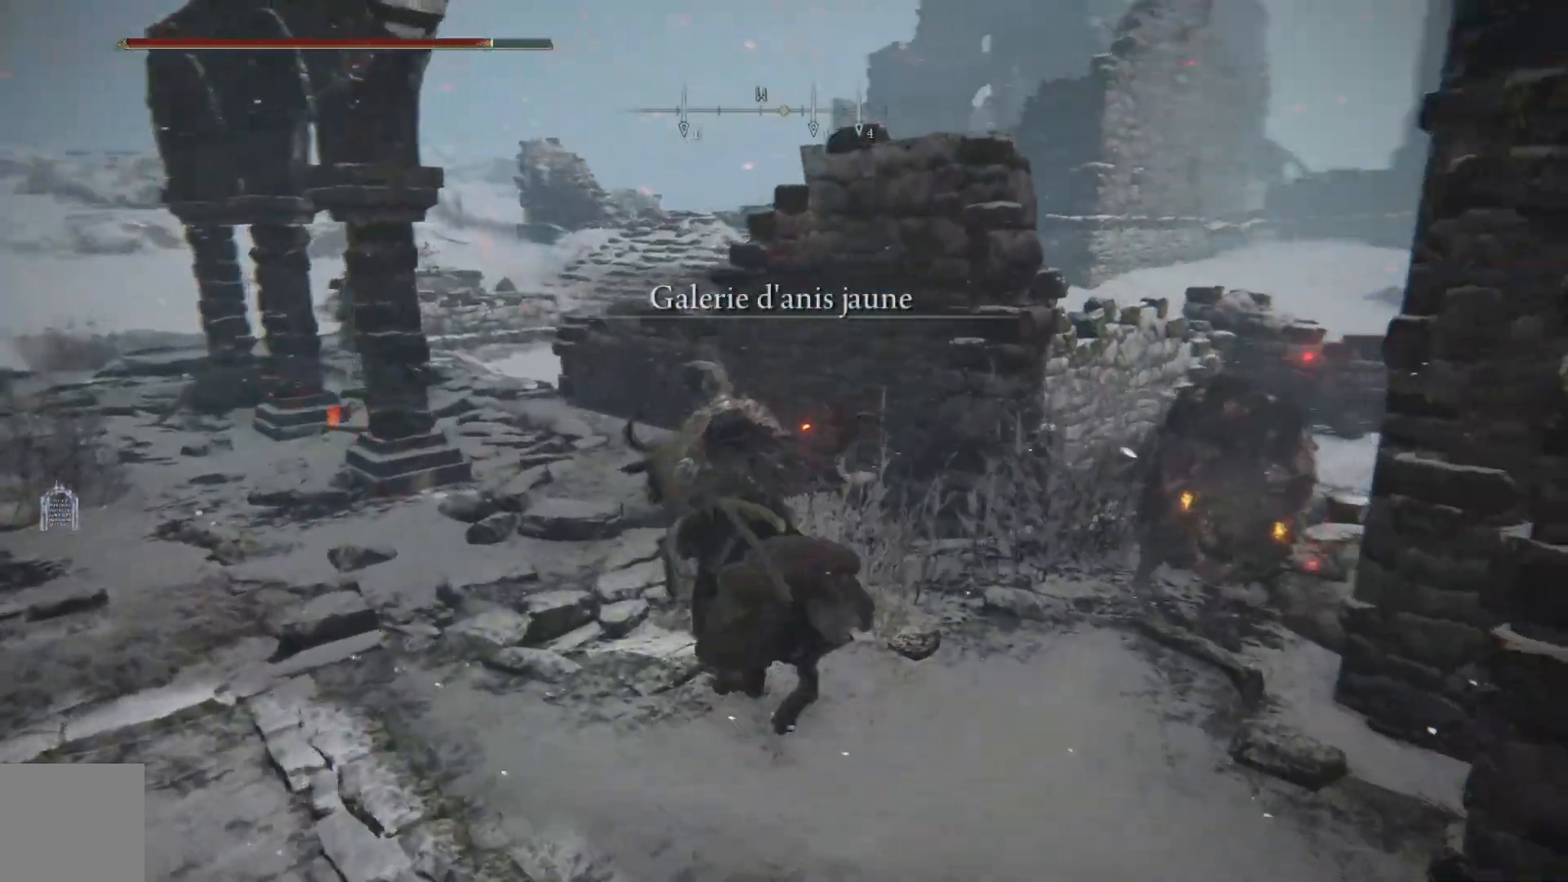
{"buttons": [], "left_stick": "up-left", "right_stick": "center", "events": [[17, "right_stick", "right"], [200, "right_stick", "down-right"], [333, "right_stick", "center"]]}
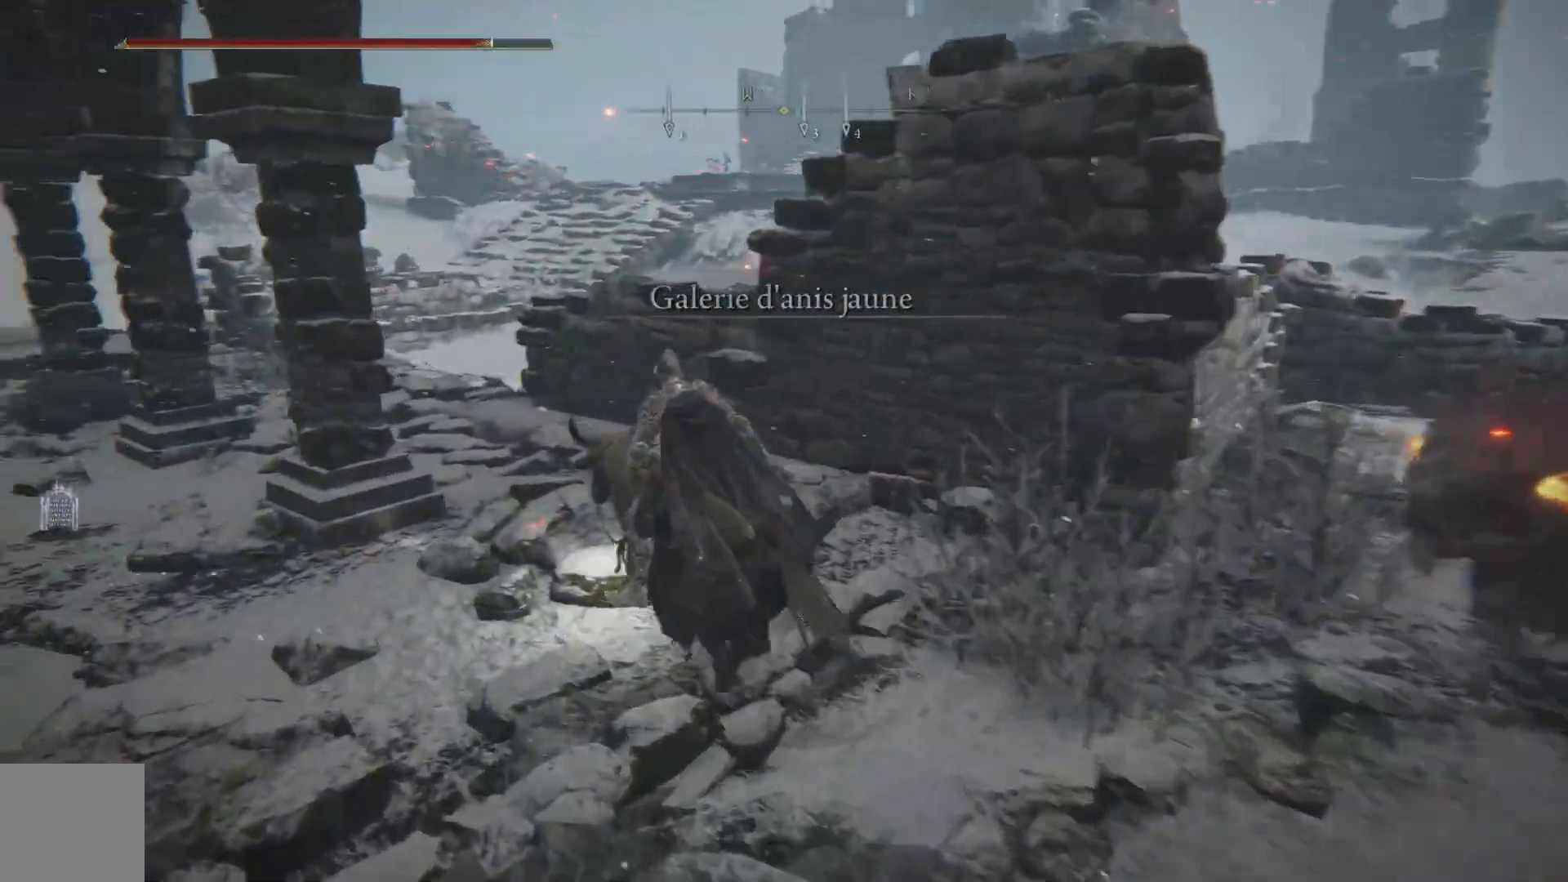
{"buttons": [], "left_stick": "up", "right_stick": "left", "events": [[200, "left_stick", "up"], [250, "right_stick", "down-left"], [333, "right_stick", "left"]]}
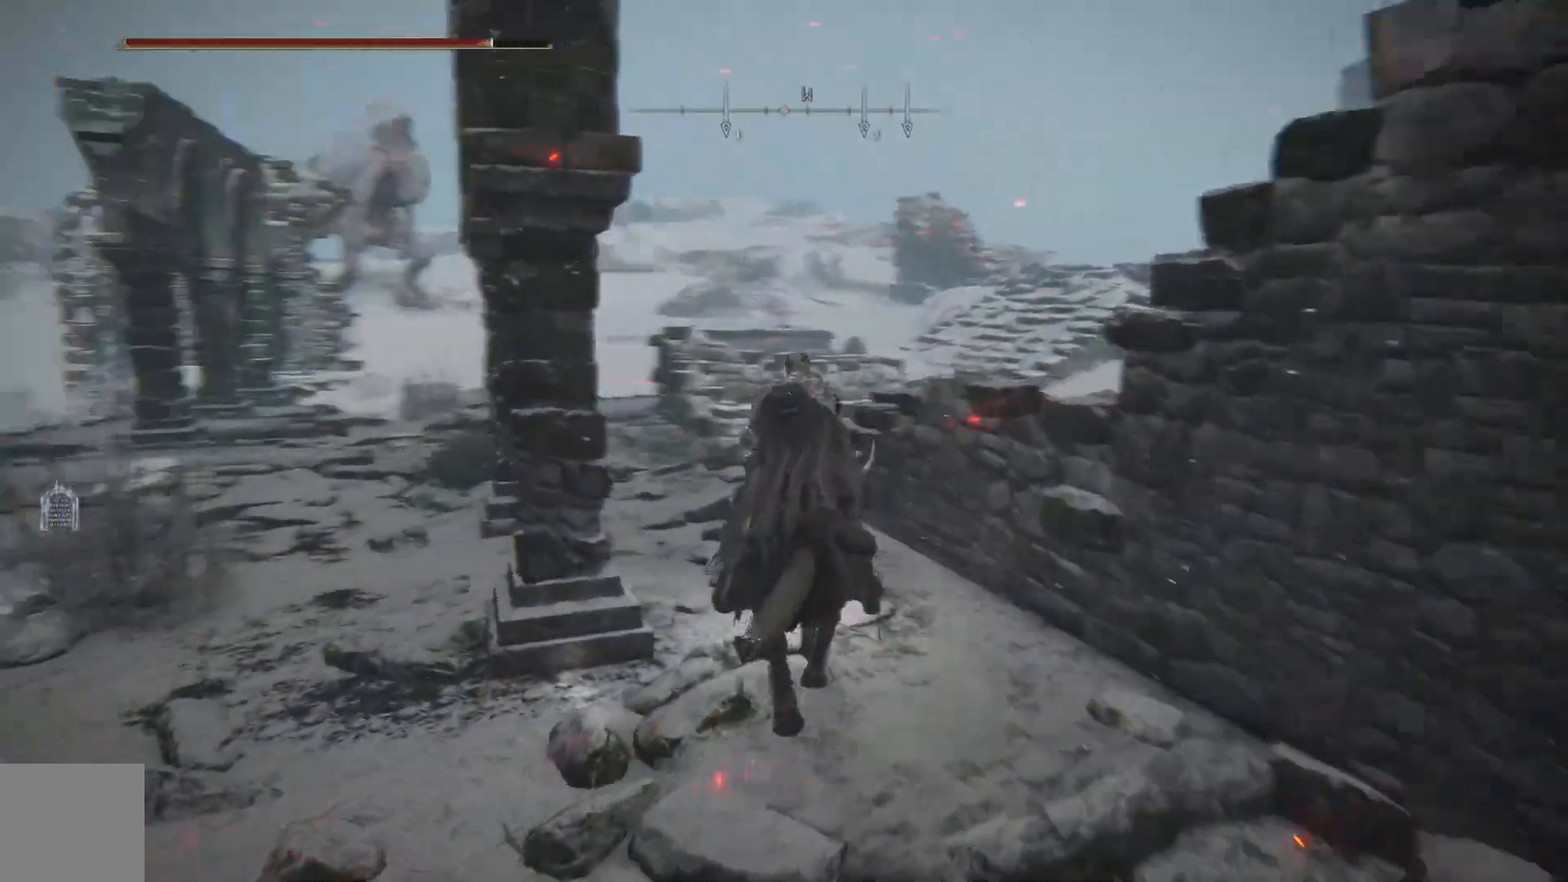
{"buttons": [], "left_stick": "up", "right_stick": "down-left", "events": [[483, "right_stick", "down-left"]]}
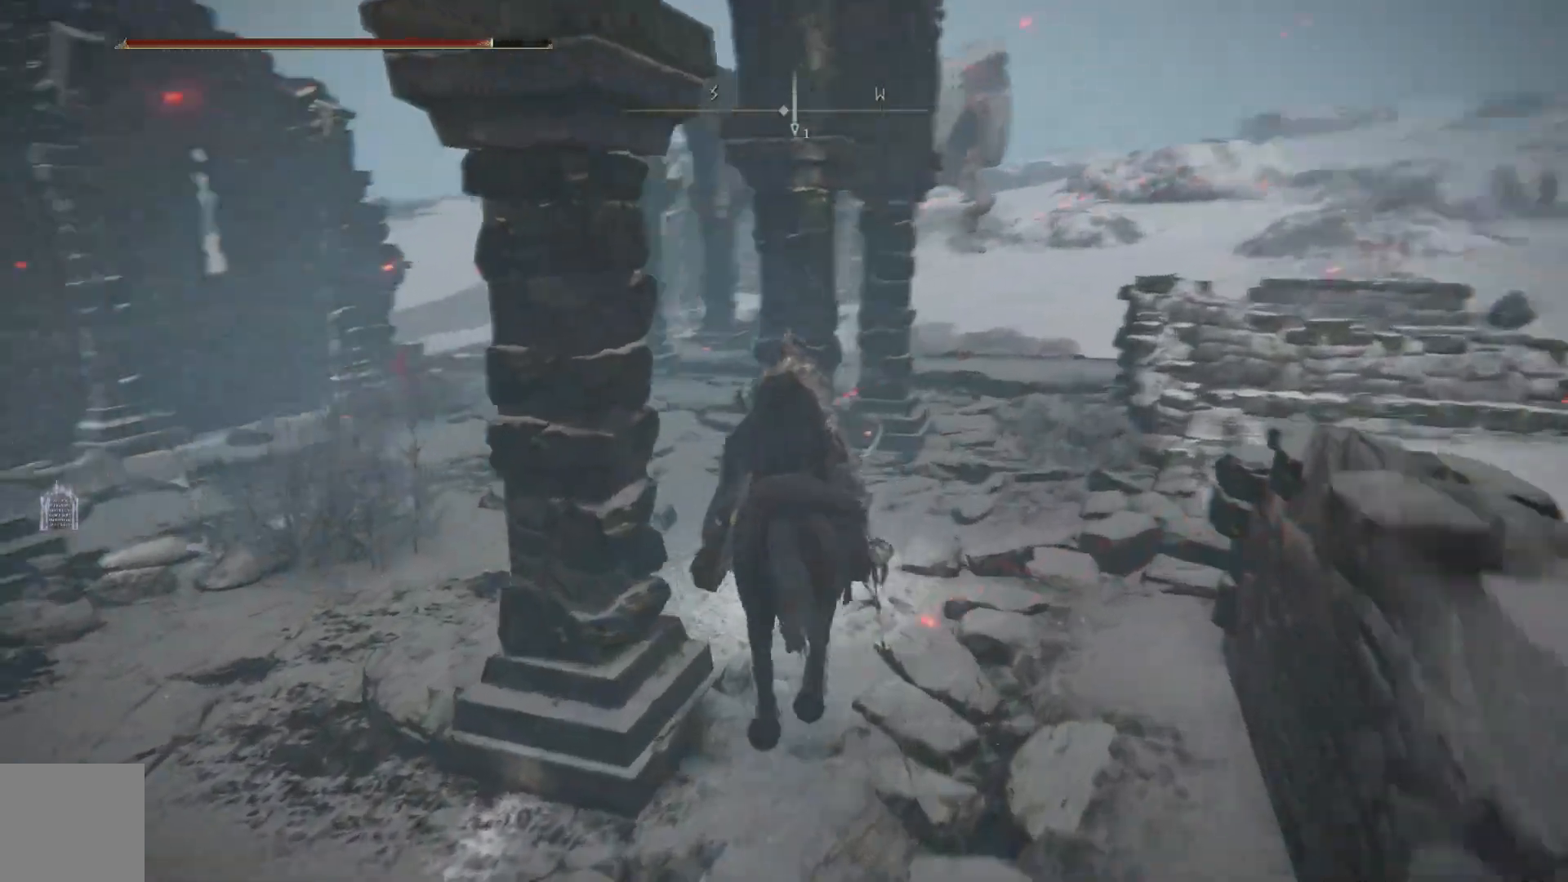
{"buttons": [], "left_stick": "up-right", "right_stick": "down-right", "events": [[100, "left_stick", "up-right"], [217, "right_stick", "down-right"]]}
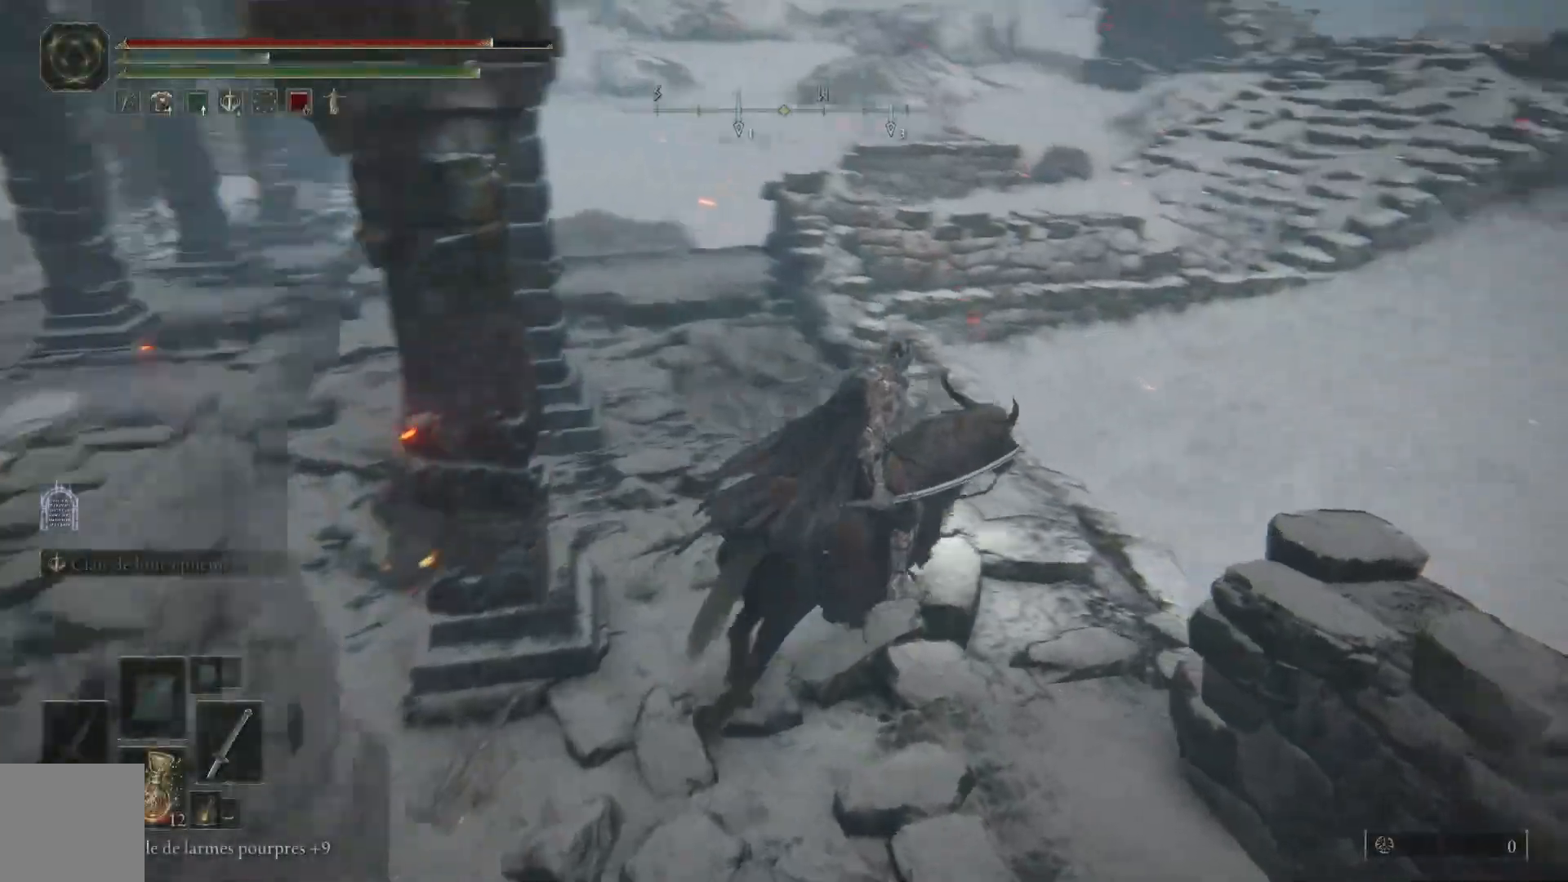
{"buttons": [], "left_stick": "up", "right_stick": "right", "events": [[417, "left_stick", "up"], [467, "right_stick", "right"]]}
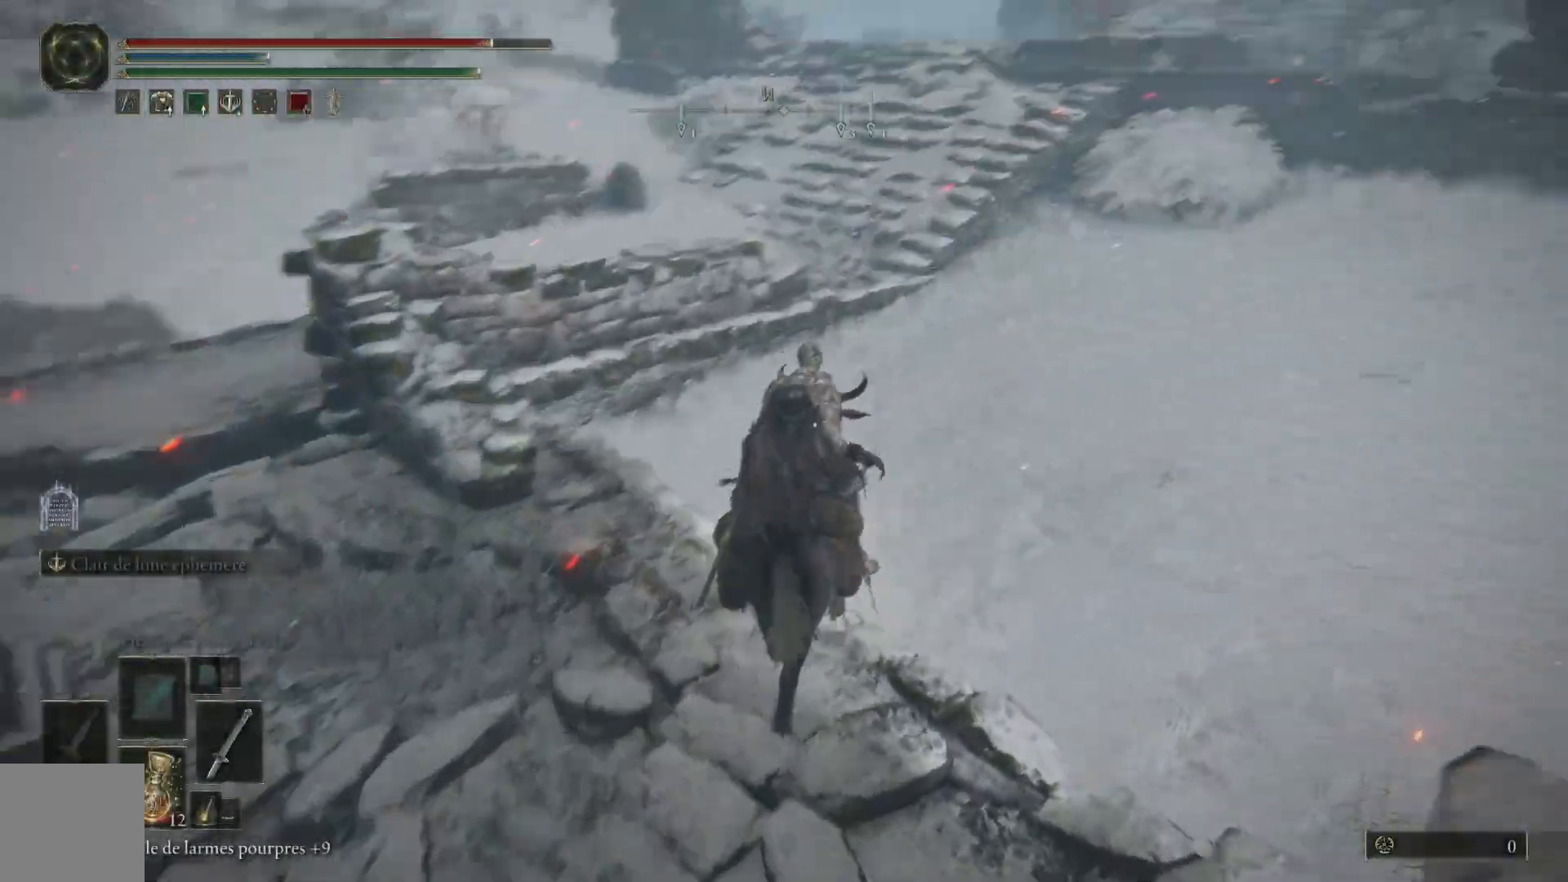
{"buttons": [], "left_stick": "up", "right_stick": "center", "events": [[417, "right_stick", "center"]]}
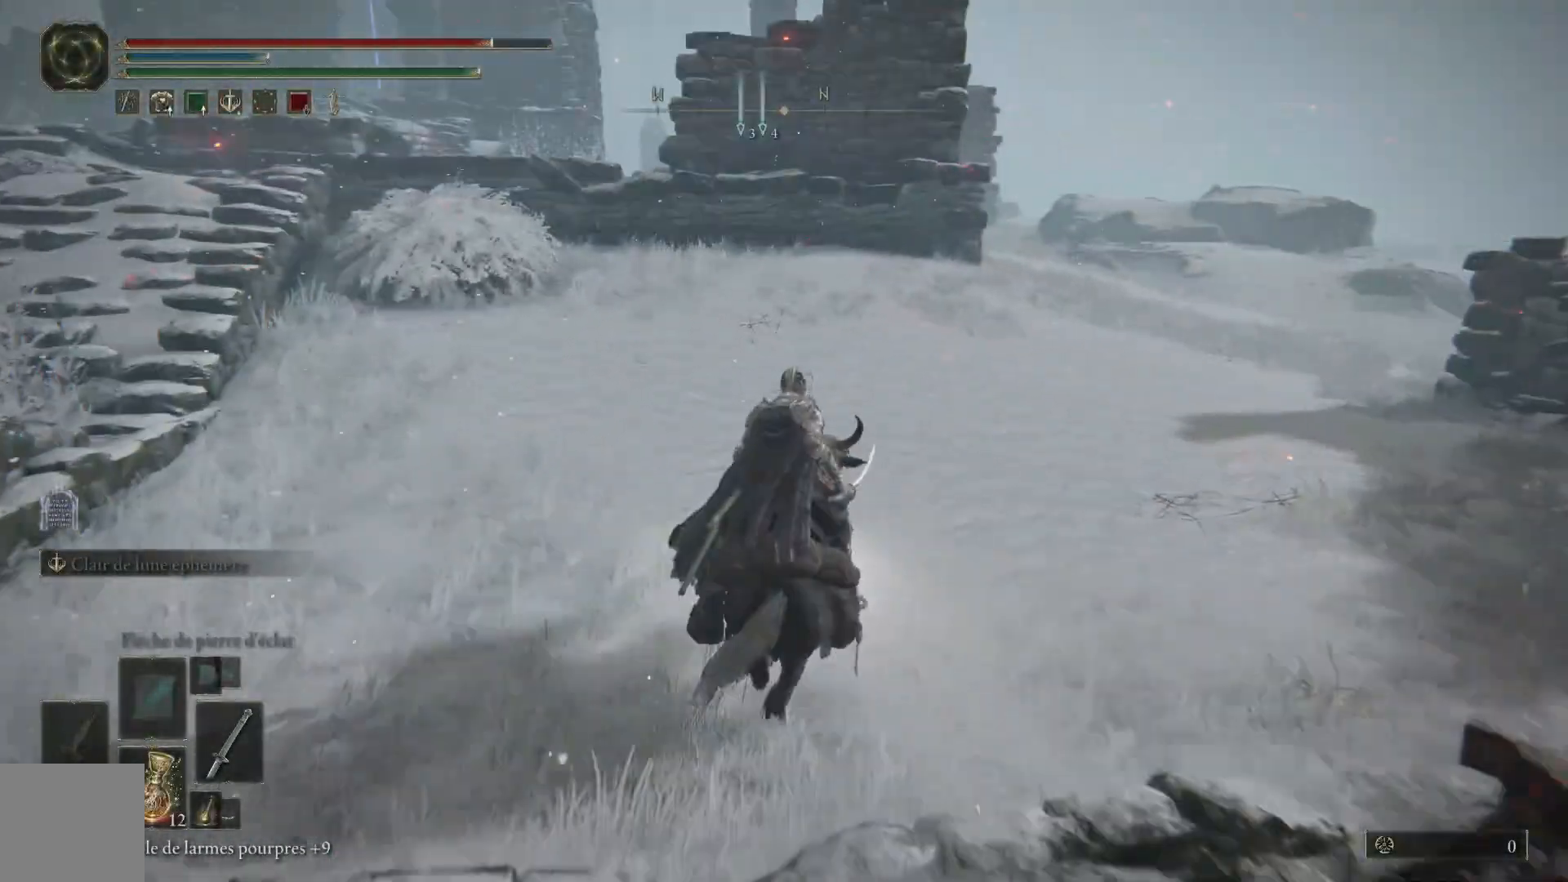
{"buttons": ["B"], "left_stick": "up-left", "right_stick": "center", "events": [[150, "right_stick", "right"], [317, "left_stick", "up-left"], [317, "right_stick", "center"], [483, "B", "down"]]}
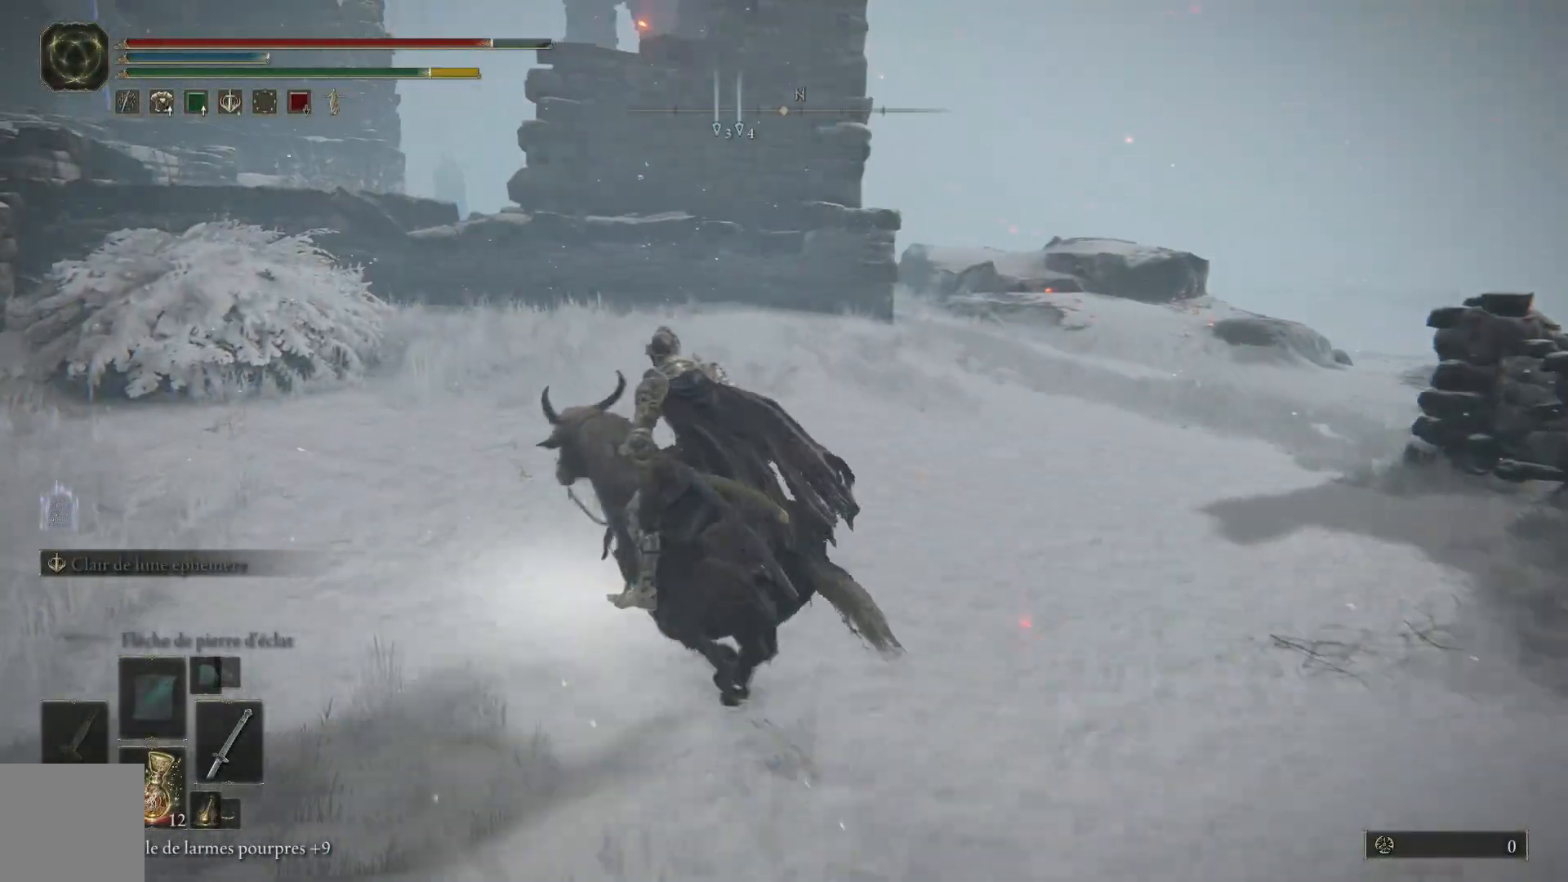
{"buttons": ["A", "B"], "left_stick": "up-left", "right_stick": "center", "events": [[483, "A", "down"]]}
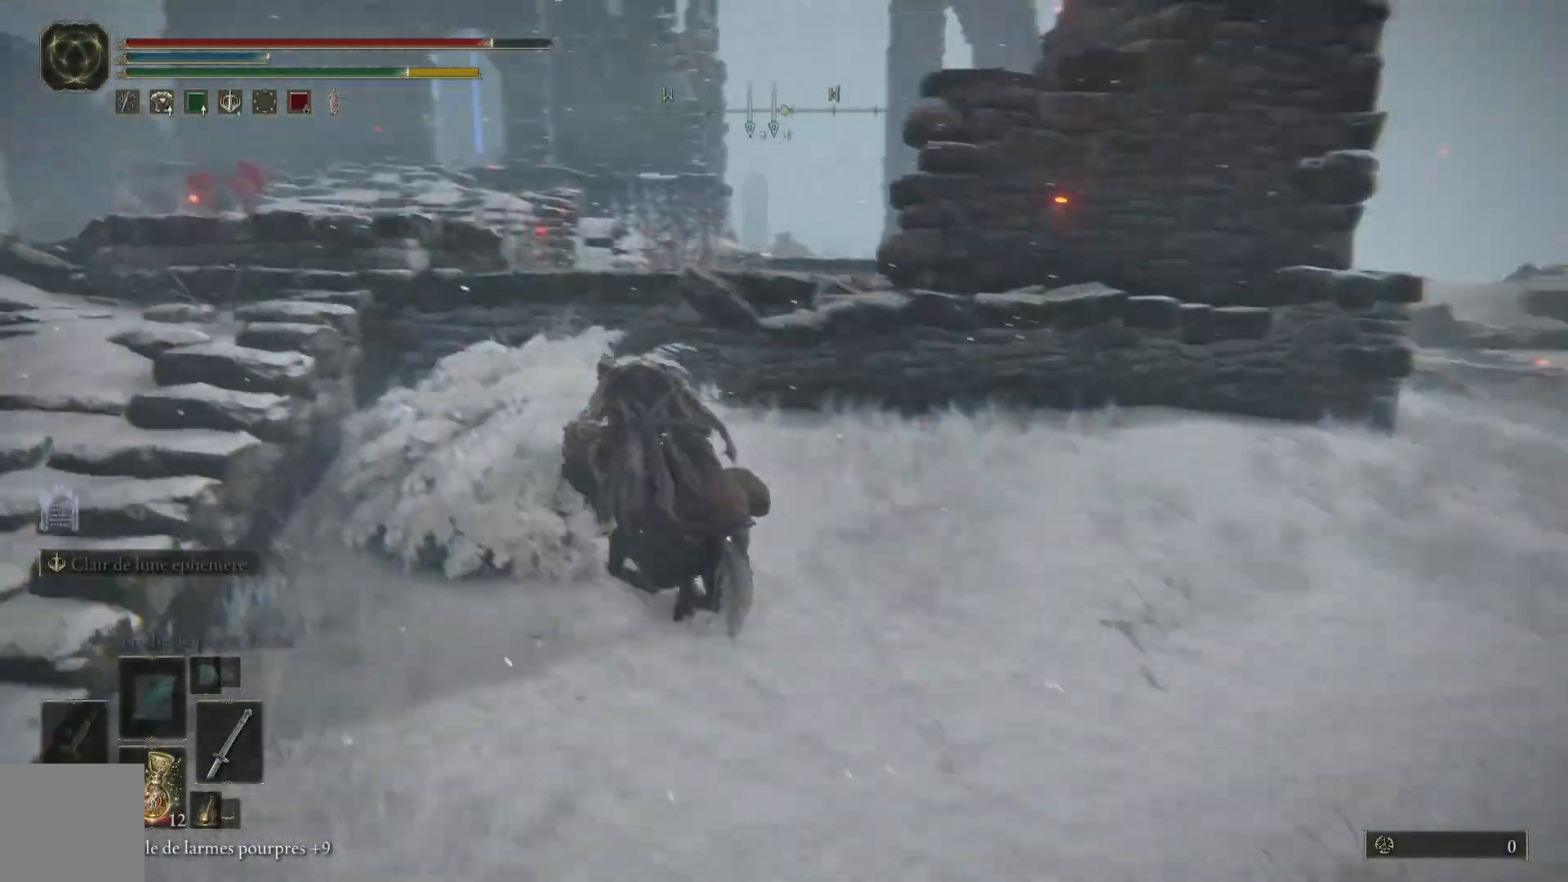
{"buttons": ["B"], "left_stick": "up-left", "right_stick": "center", "events": [[150, "A", "up"], [333, "A", "down"], [467, "A", "up"]]}